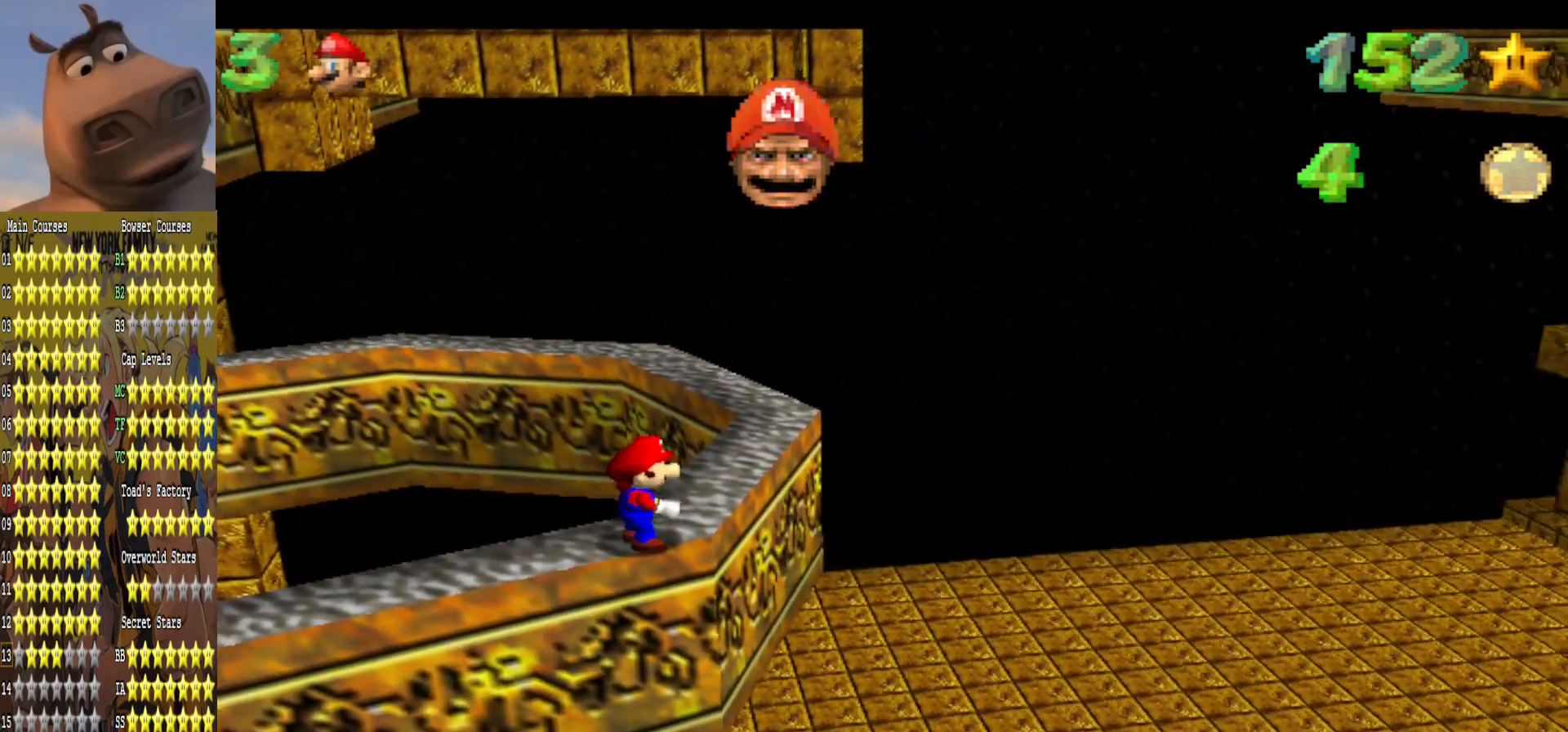
Gameplay with a controller (Xbox layout); each line is a JSON object with the inputs held at the frame after it. "events" lists button and stick changes between this image and that frame as [ms after this image, input, new state], when the widget could be followed in between.
{"buttons": [], "left_stick": "center", "right_stick": "center", "events": []}
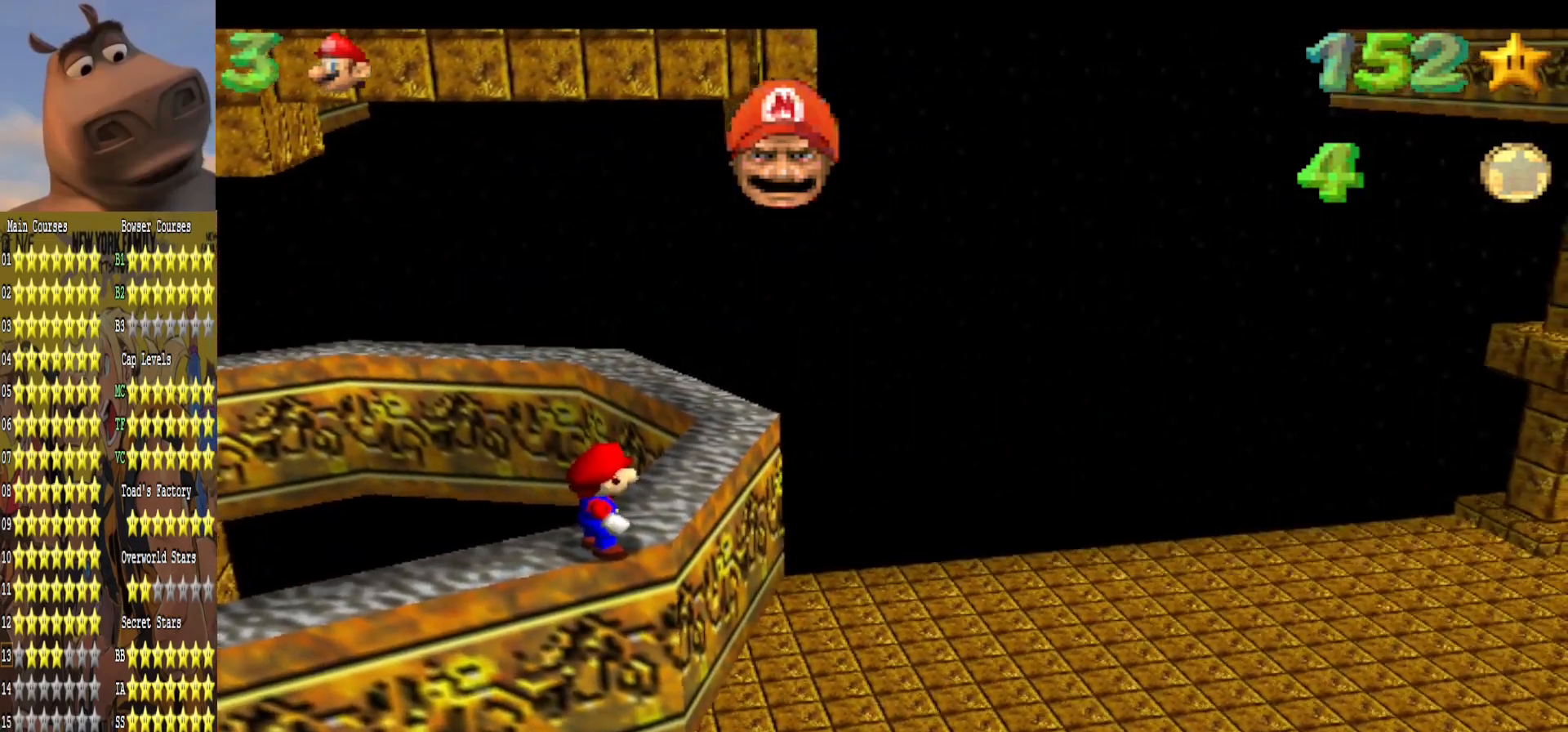
{"buttons": [], "left_stick": "center", "right_stick": "center", "events": [[367, "A", "down"], [433, "A", "up"]]}
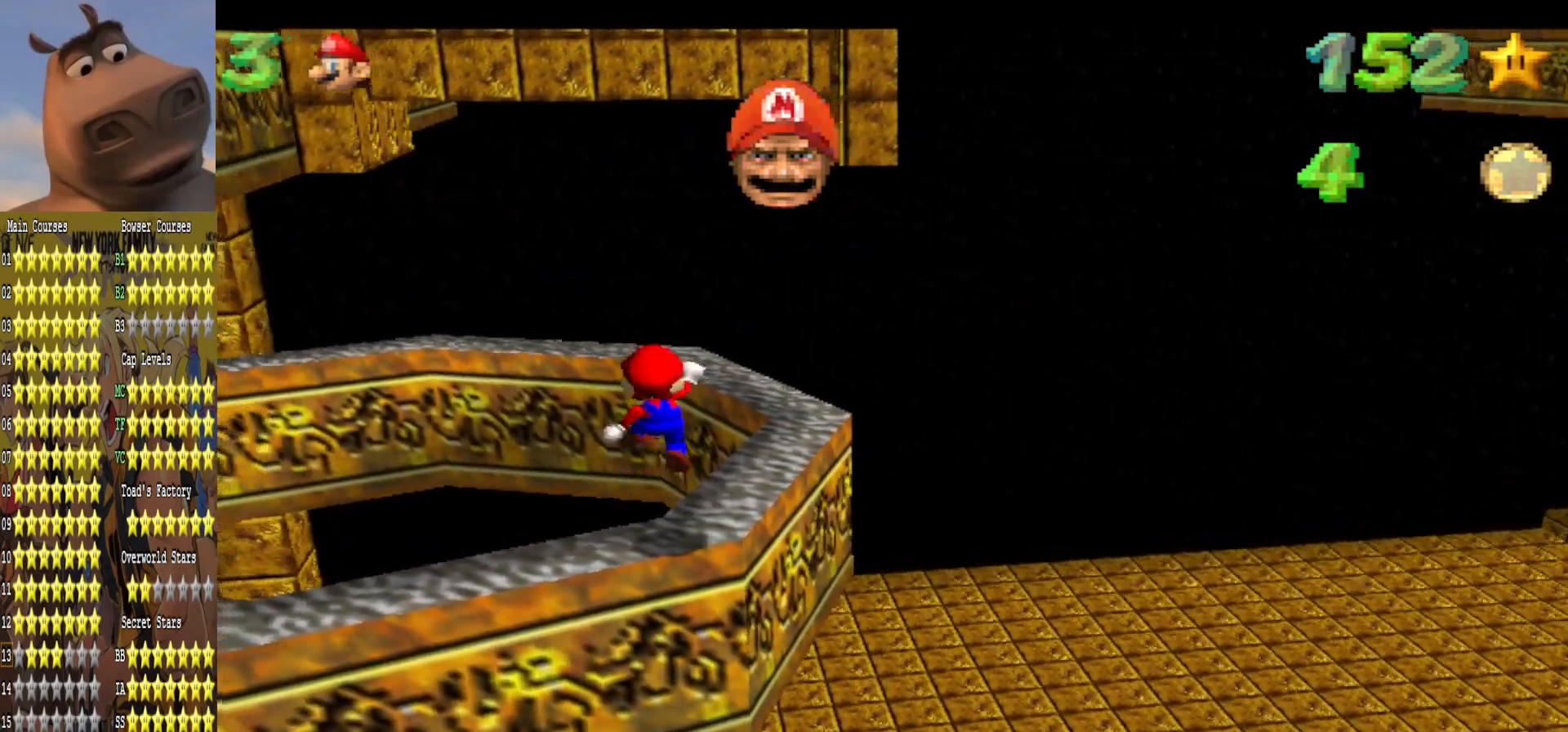
{"buttons": [], "left_stick": "center", "right_stick": "center", "events": [[50, "left_stick", "down-left"], [200, "left_stick", "center"]]}
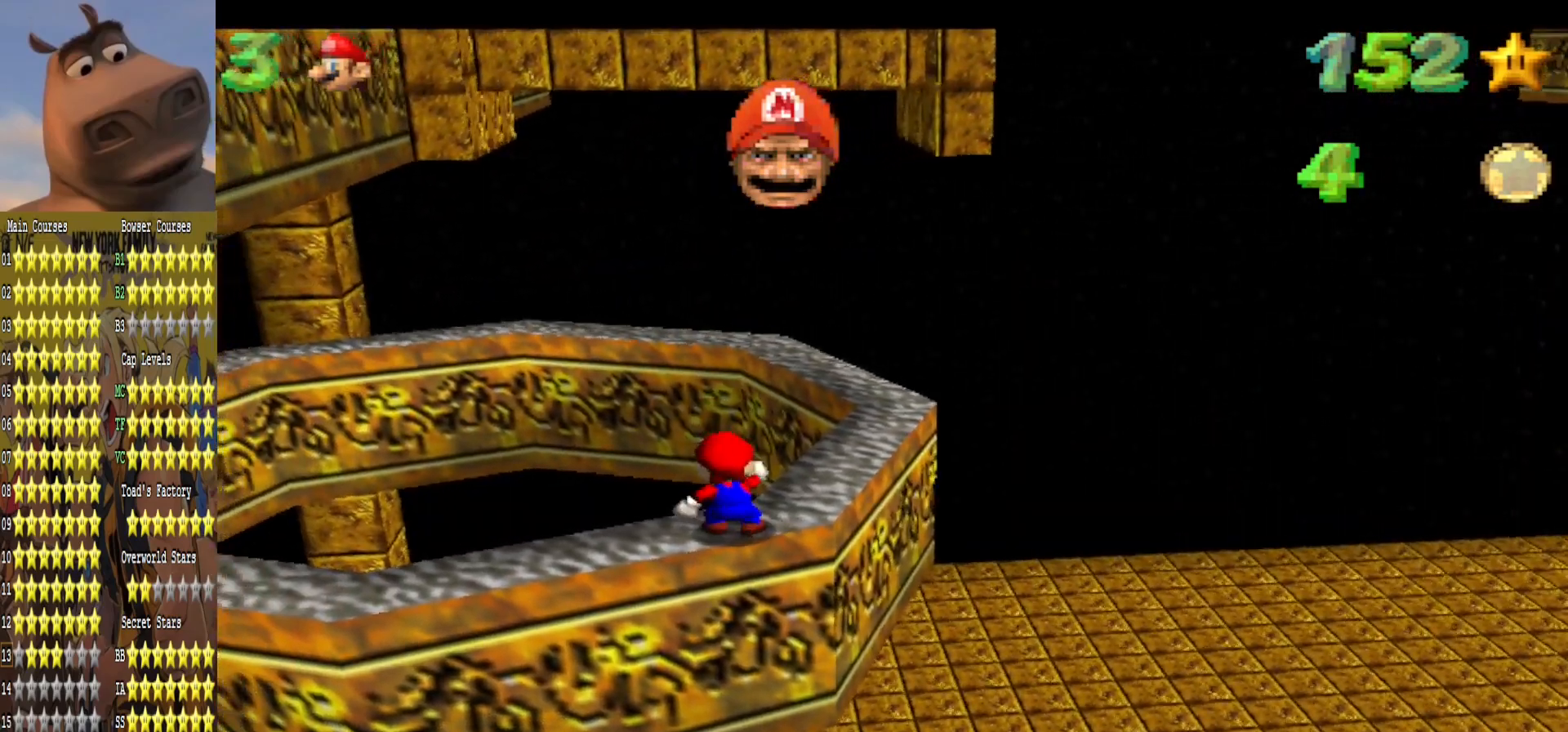
{"buttons": [], "left_stick": "up-right", "right_stick": "center", "events": [[83, "A", "down"], [183, "B", "down"], [217, "A", "up"], [250, "B", "up"], [283, "left_stick", "right"], [500, "left_stick", "up-right"]]}
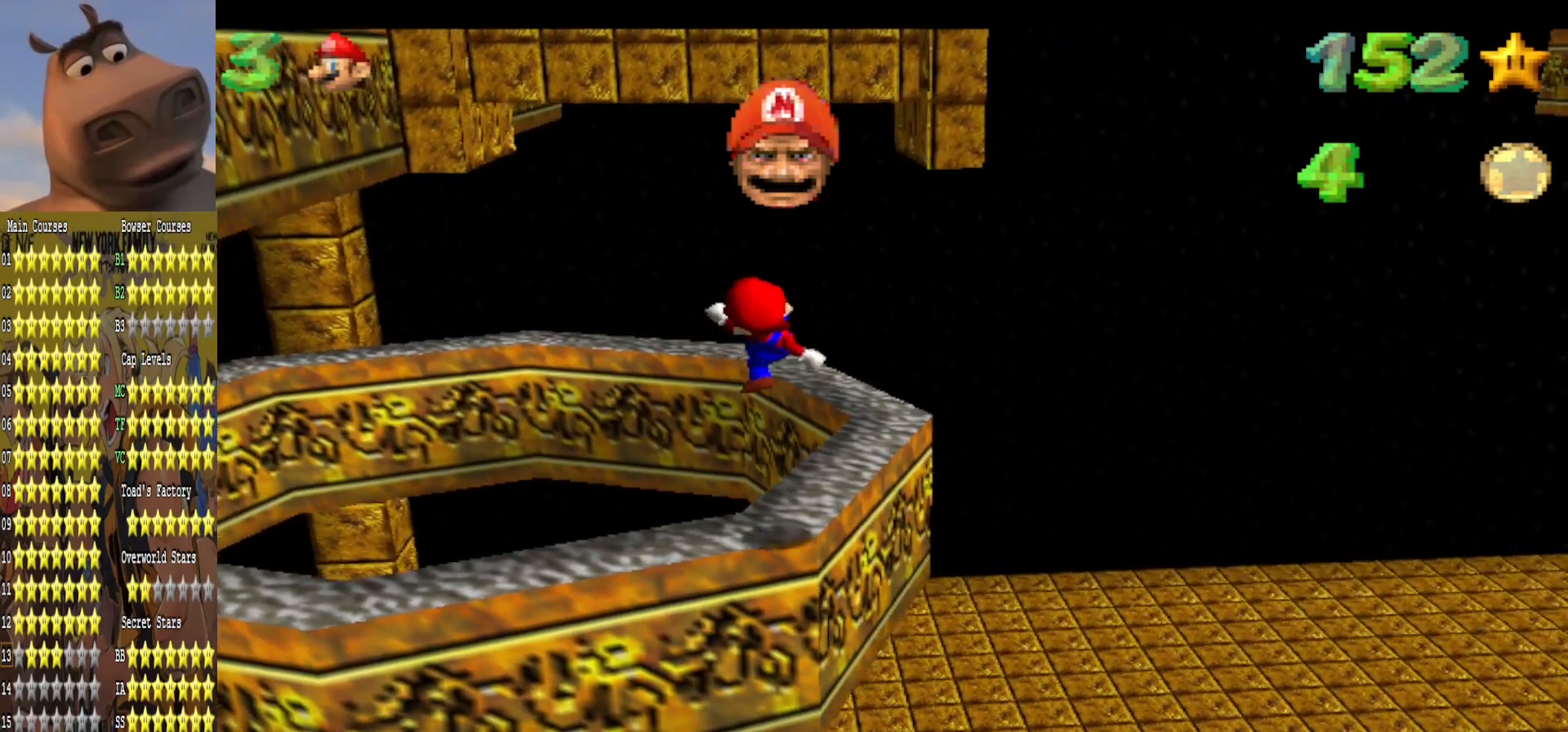
{"buttons": [], "left_stick": "up-right", "right_stick": "center", "events": [[217, "left_stick", "up"], [300, "A", "down"], [433, "A", "up"], [467, "left_stick", "up-right"]]}
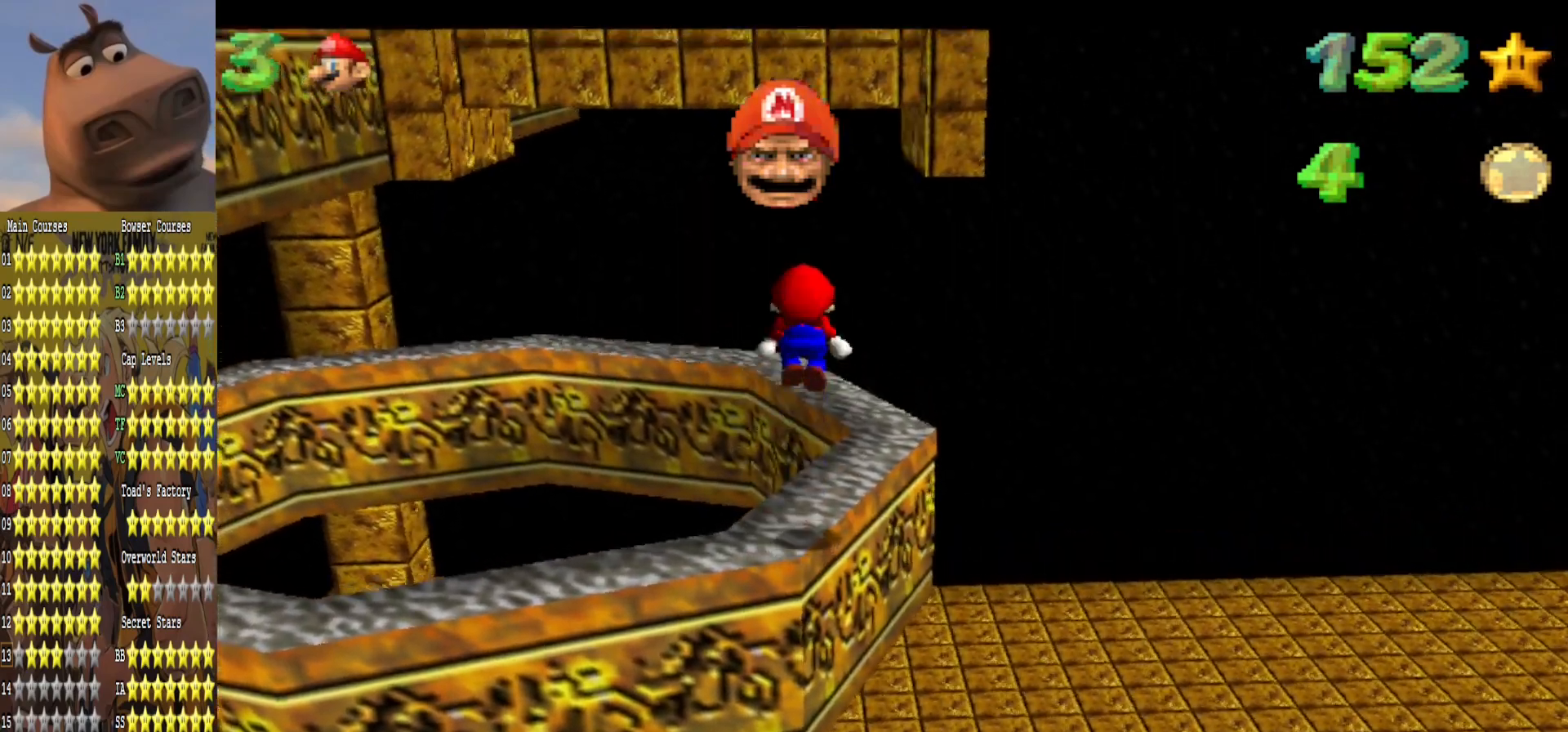
{"buttons": ["A"], "left_stick": "center", "right_stick": "center", "events": [[283, "left_stick", "up"], [467, "A", "down"], [500, "left_stick", "center"]]}
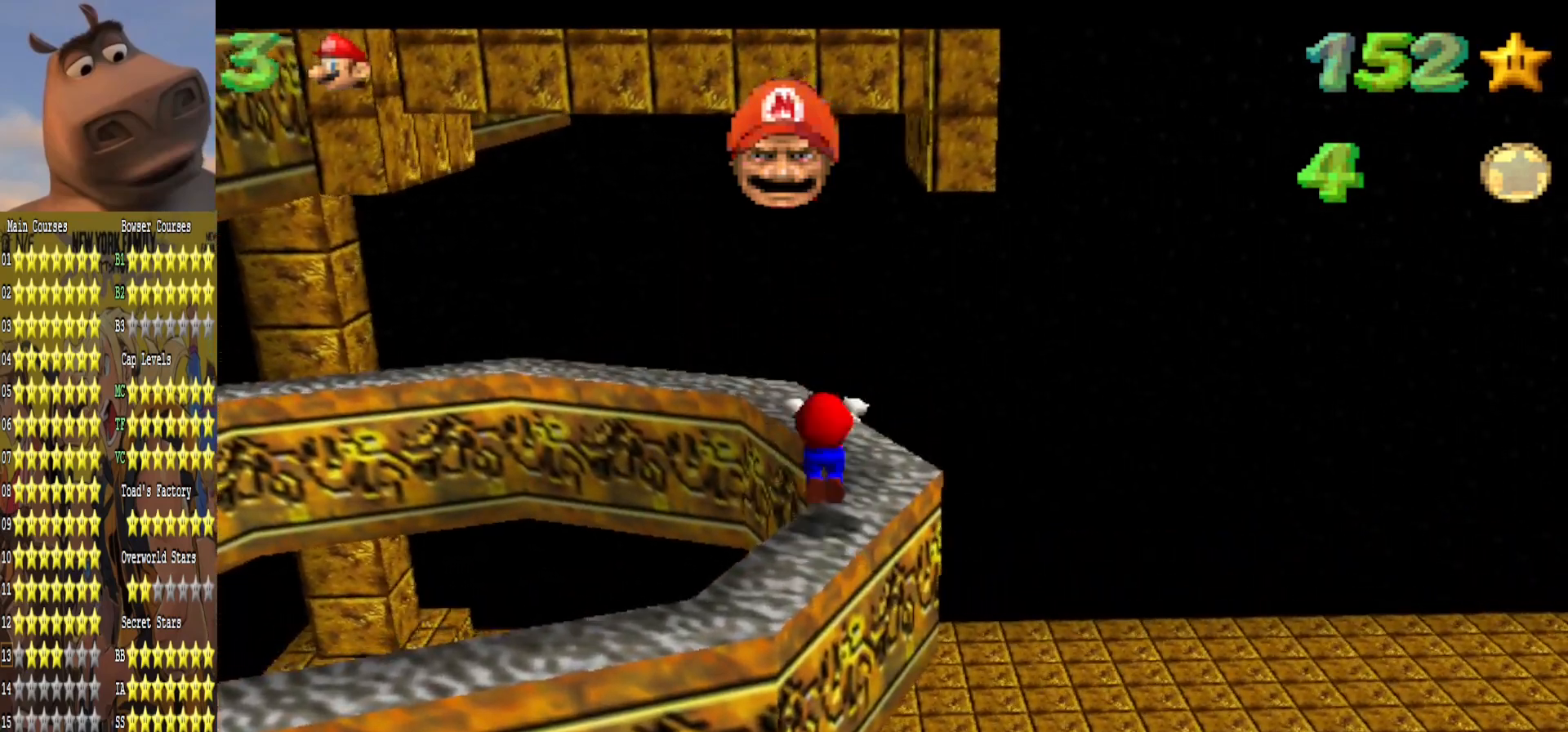
{"buttons": ["A", "R3"], "left_stick": "up", "right_stick": "center", "events": [[233, "left_stick", "up"], [250, "A", "up"], [333, "A", "down"], [333, "R3", "down"]]}
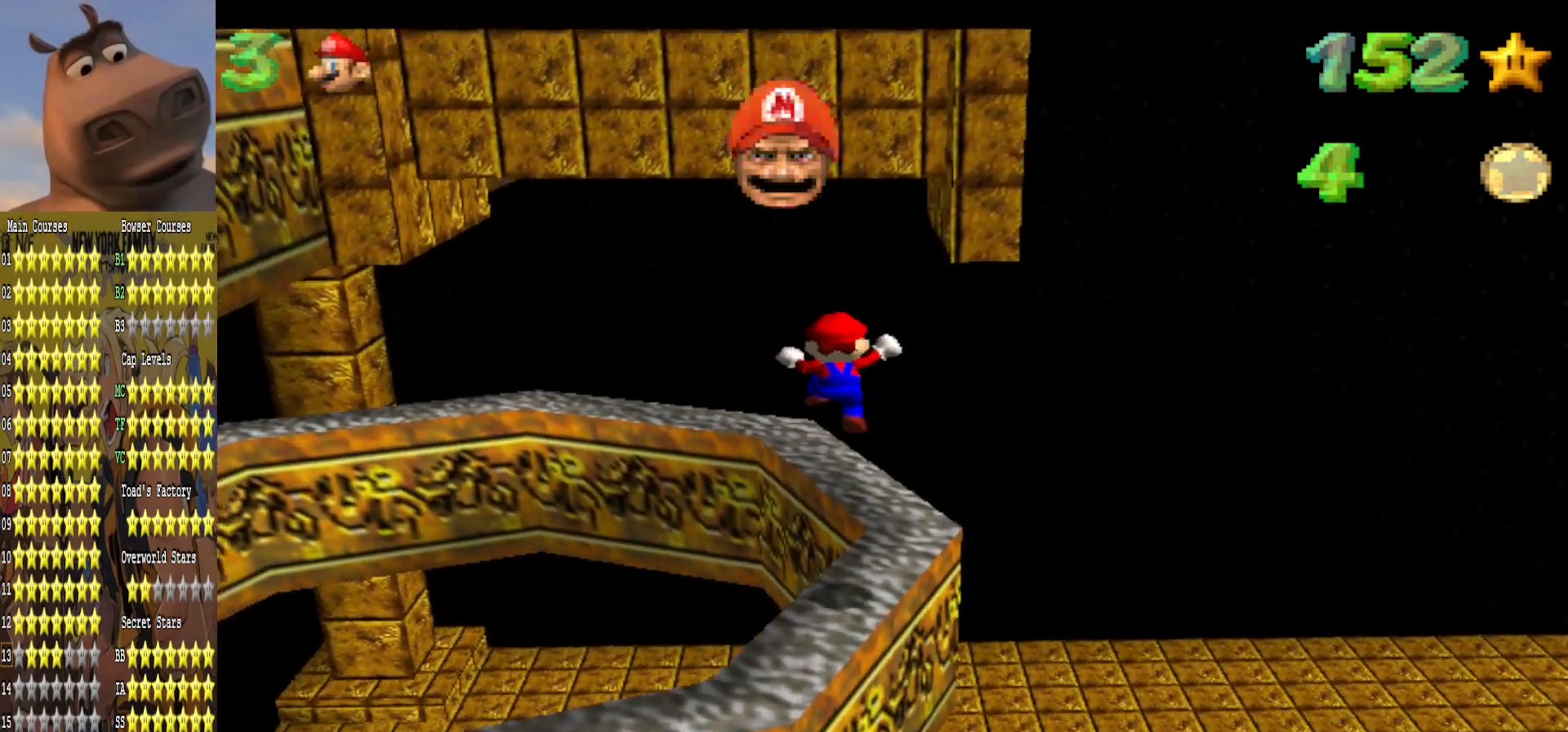
{"buttons": ["A"], "left_stick": "down-left", "right_stick": "center", "events": [[17, "R3", "up"], [100, "left_stick", "center"], [150, "A", "up"], [317, "A", "down"], [383, "left_stick", "down-left"]]}
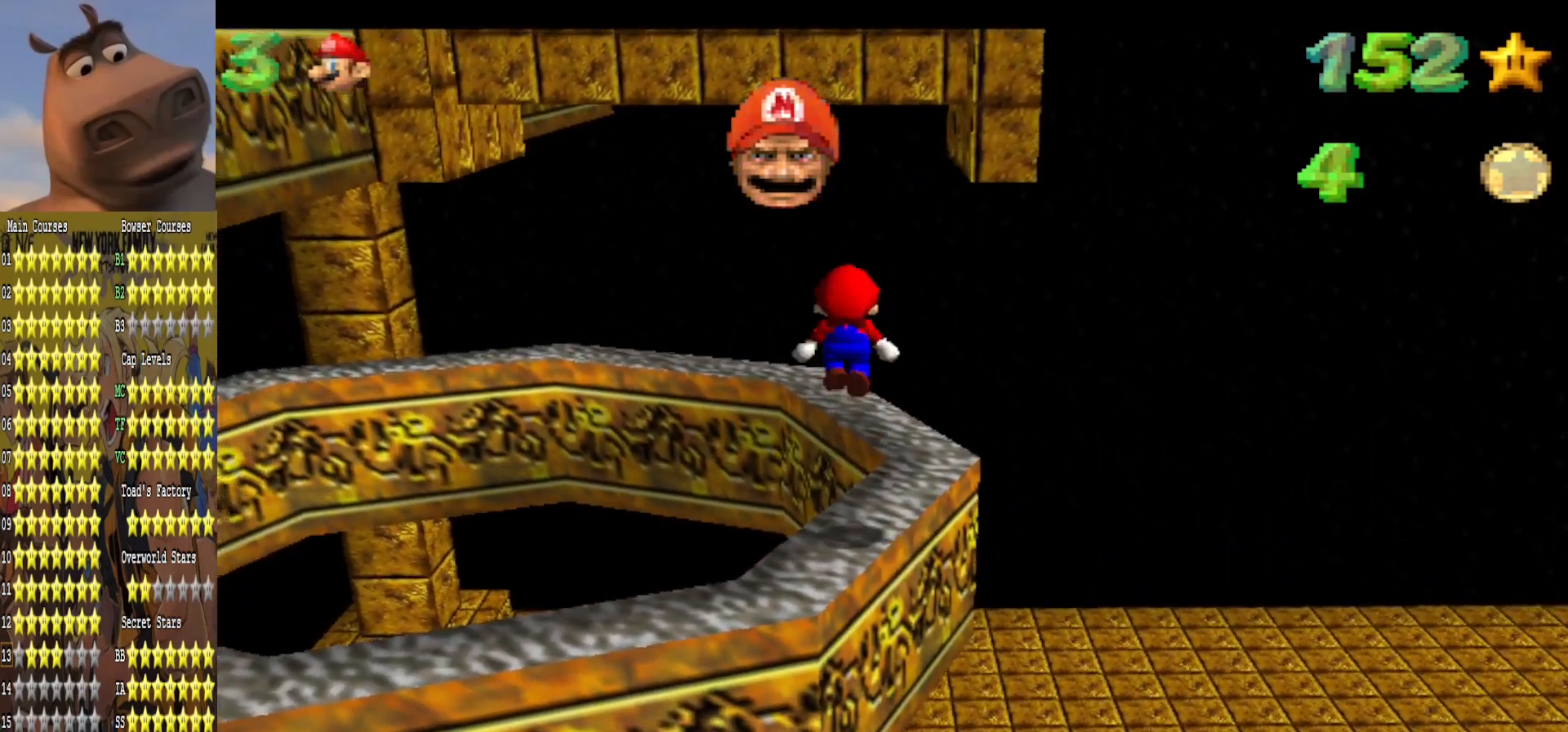
{"buttons": [], "left_stick": "up-left", "right_stick": "center", "events": [[100, "A", "up"], [300, "left_stick", "down"], [500, "left_stick", "up-left"]]}
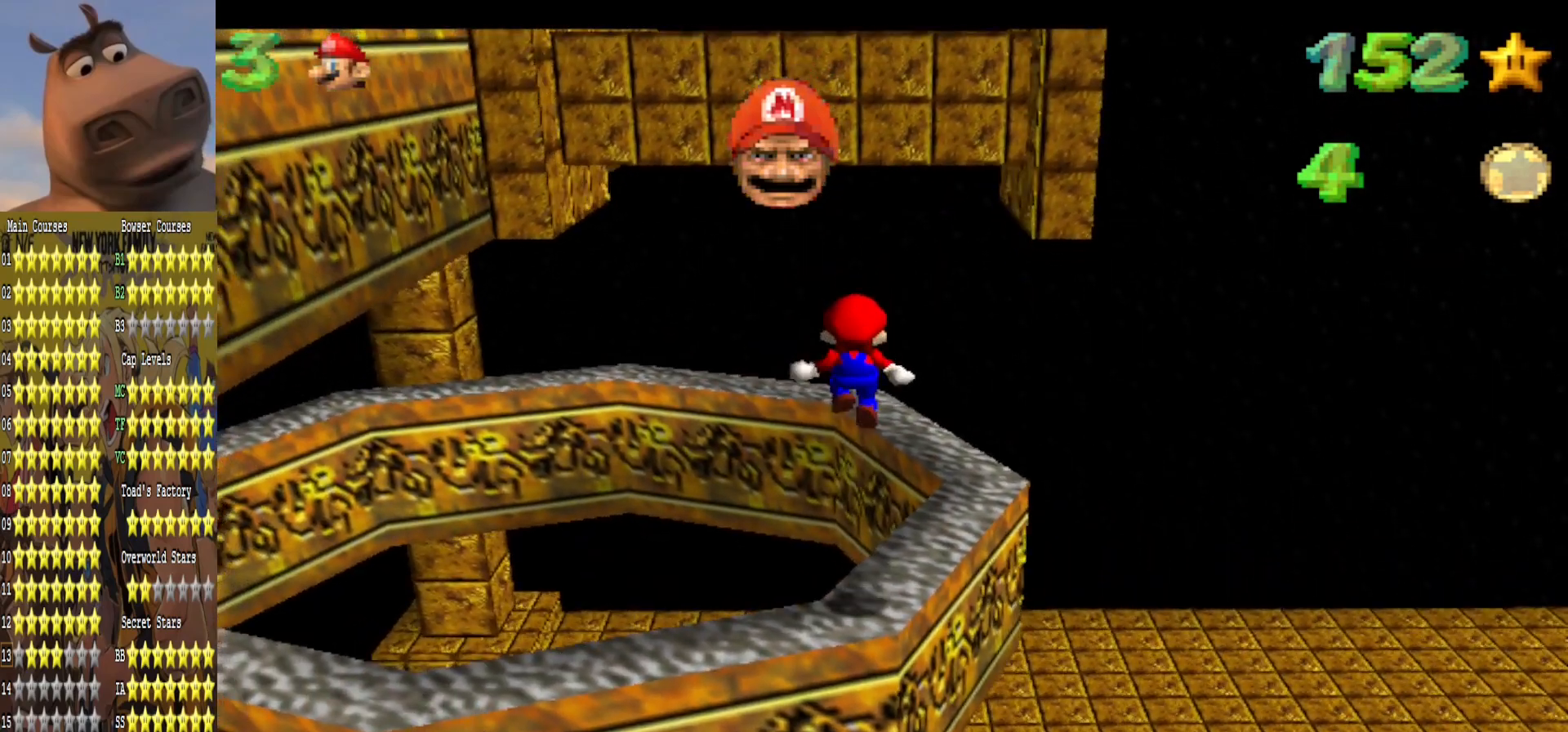
{"buttons": [], "left_stick": "center", "right_stick": "center", "events": [[17, "left_stick", "up"], [117, "left_stick", "center"]]}
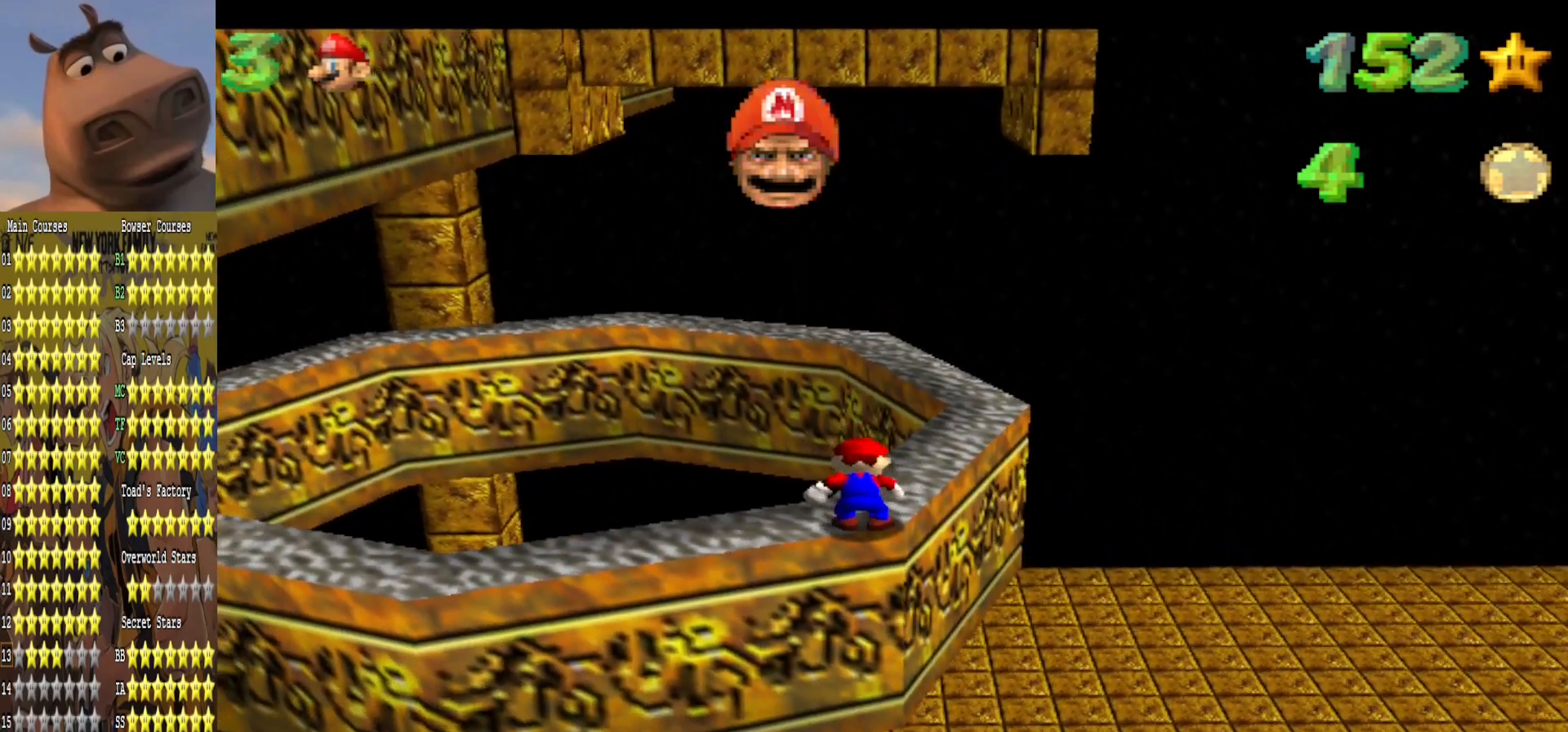
{"buttons": [], "left_stick": "right", "right_stick": "center", "events": [[183, "A", "down"], [267, "B", "down"], [300, "A", "up"], [367, "B", "up"], [500, "left_stick", "right"]]}
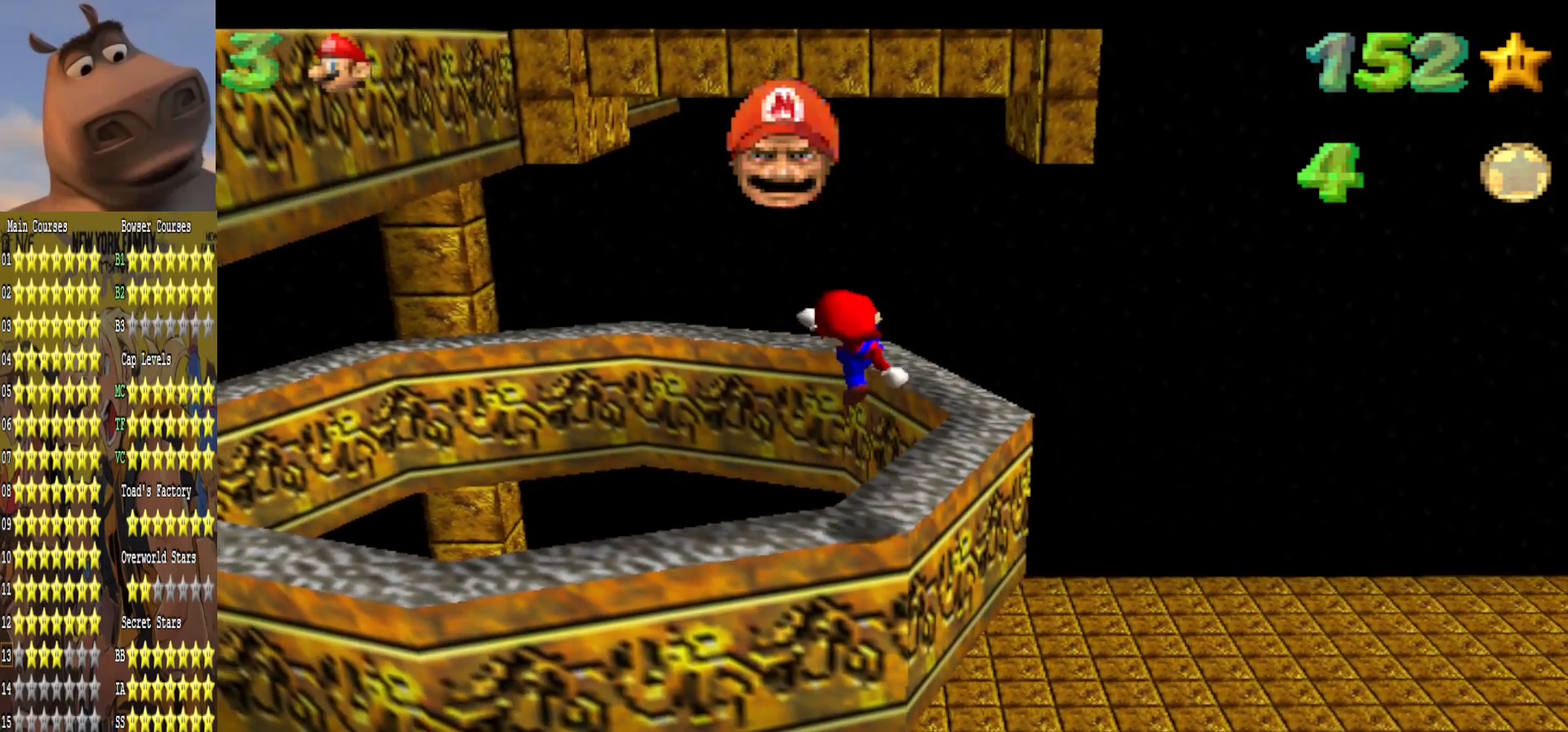
{"buttons": [], "left_stick": "up", "right_stick": "center", "events": [[67, "left_stick", "up-right"], [217, "left_stick", "up"], [283, "A", "down"], [400, "A", "up"]]}
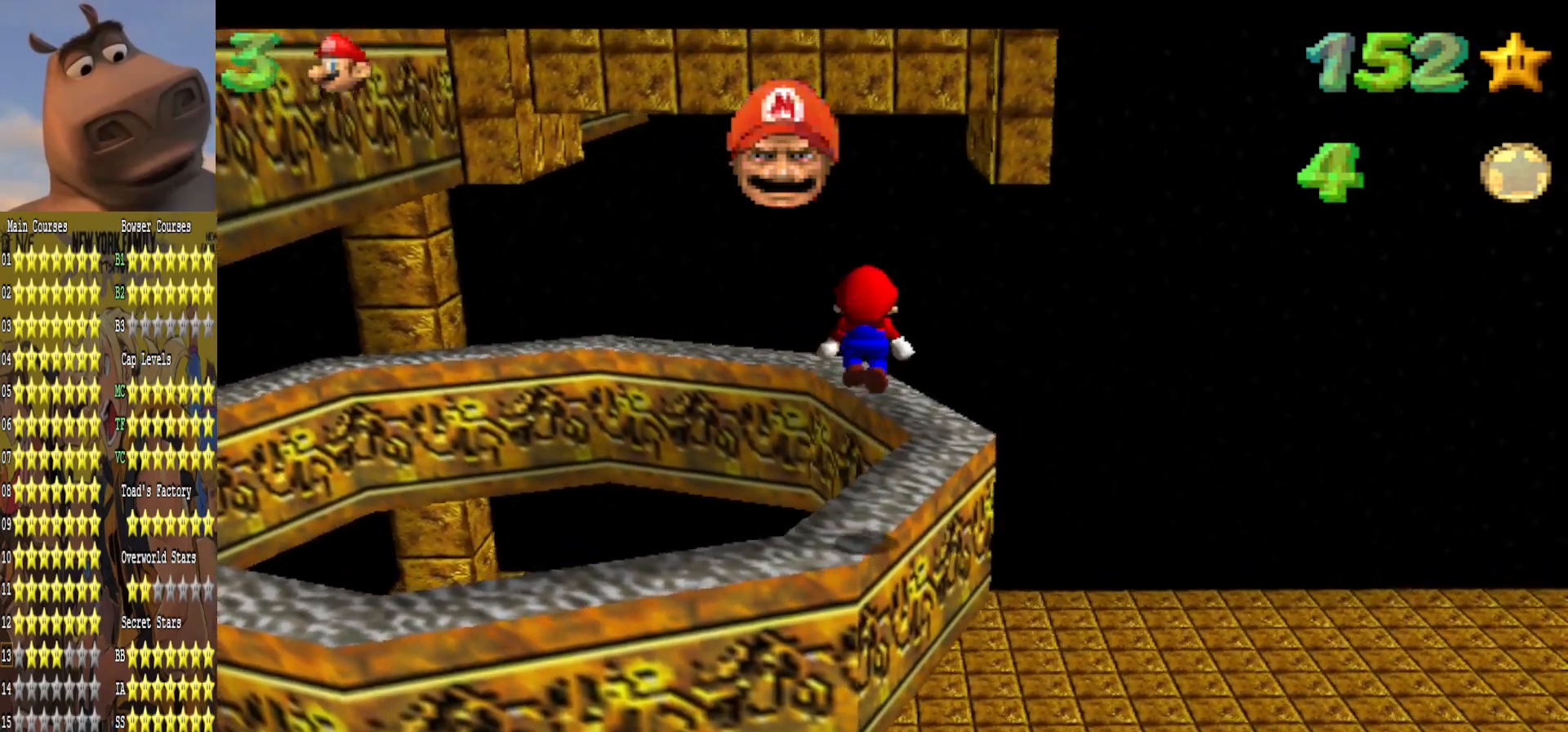
{"buttons": ["A"], "left_stick": "center", "right_stick": "center", "events": [[417, "A", "down"], [450, "left_stick", "center"]]}
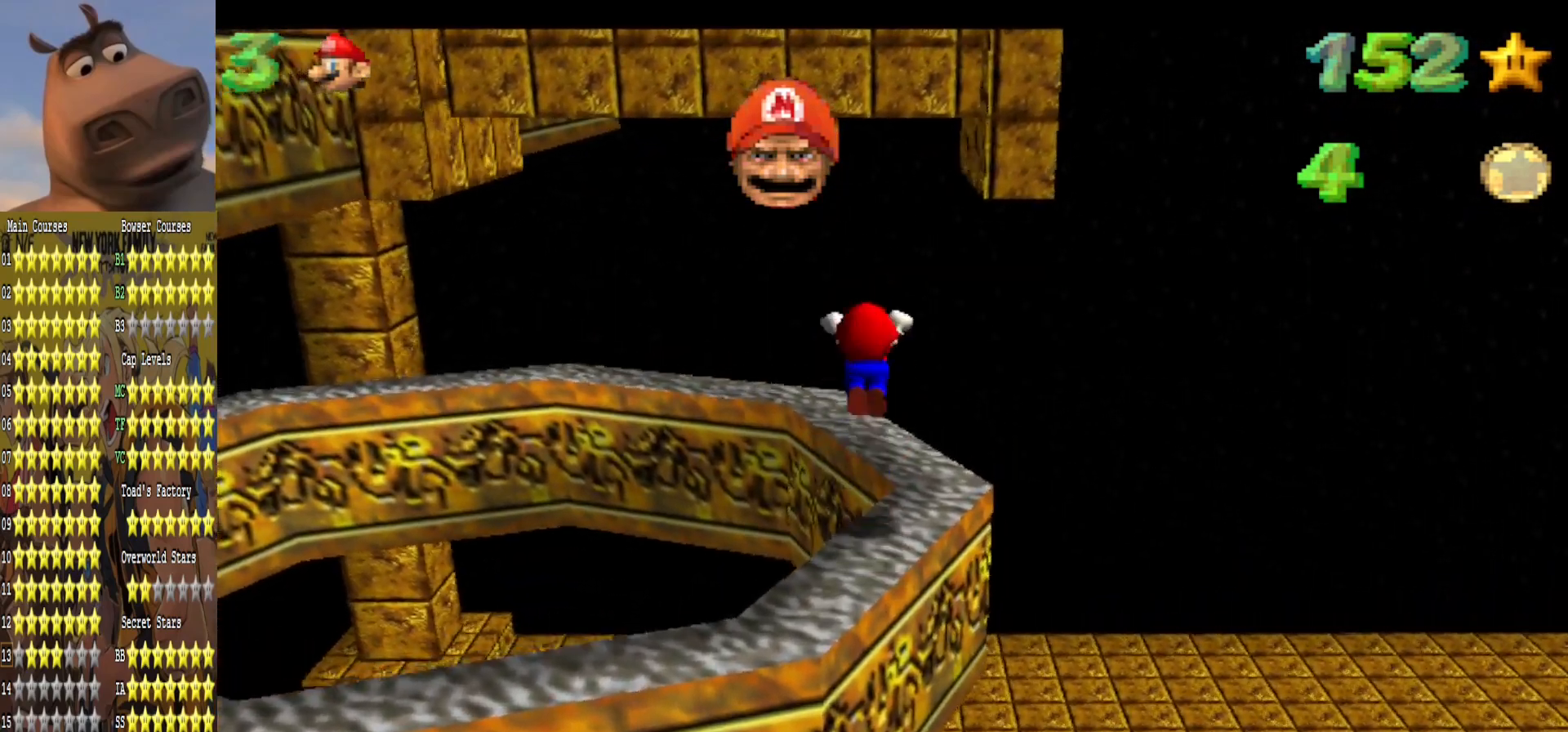
{"buttons": ["A", "R3"], "left_stick": "up", "right_stick": "center", "events": [[150, "left_stick", "up"], [183, "A", "up"], [250, "A", "down"], [267, "R3", "down"]]}
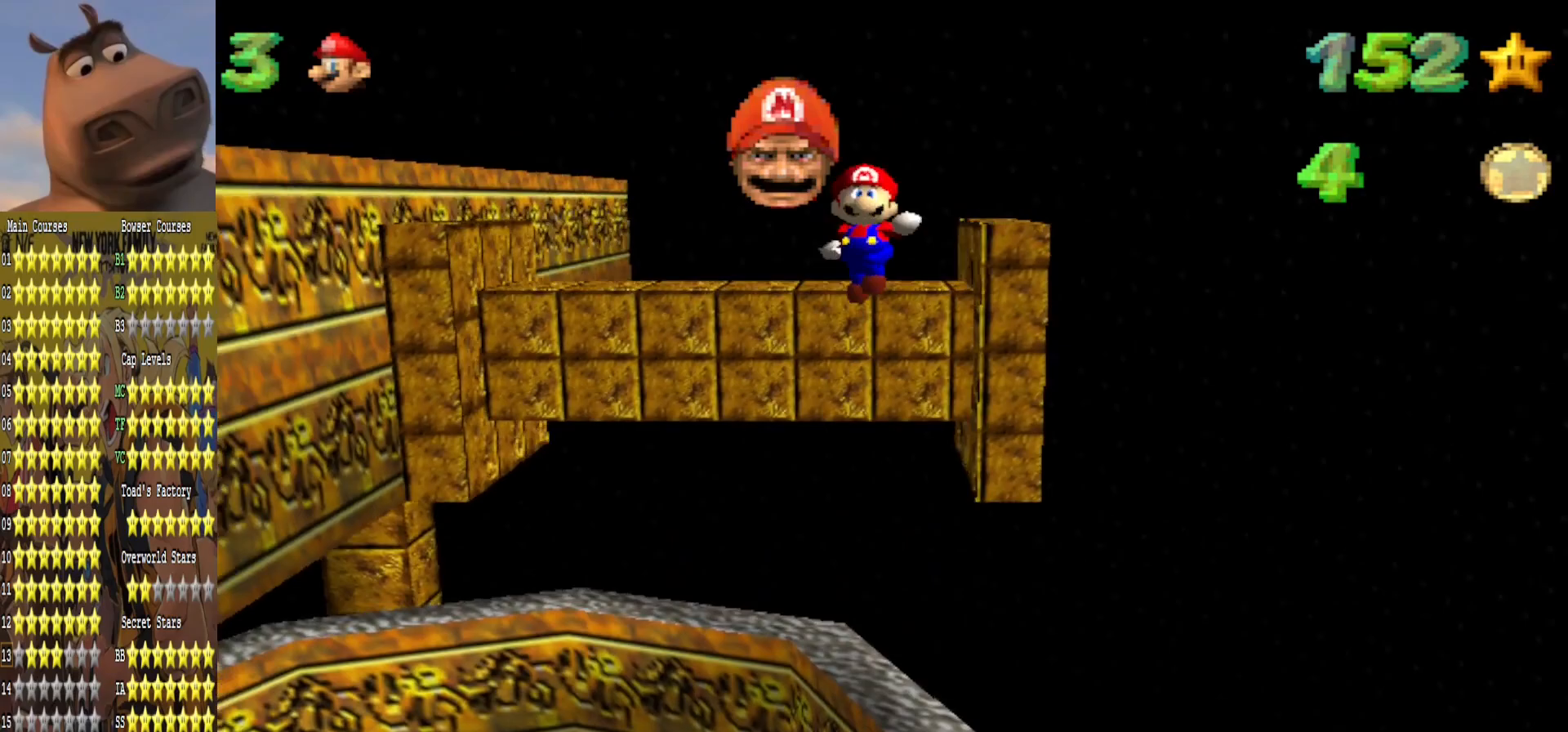
{"buttons": ["A", "R3"], "left_stick": "up", "right_stick": "center", "events": []}
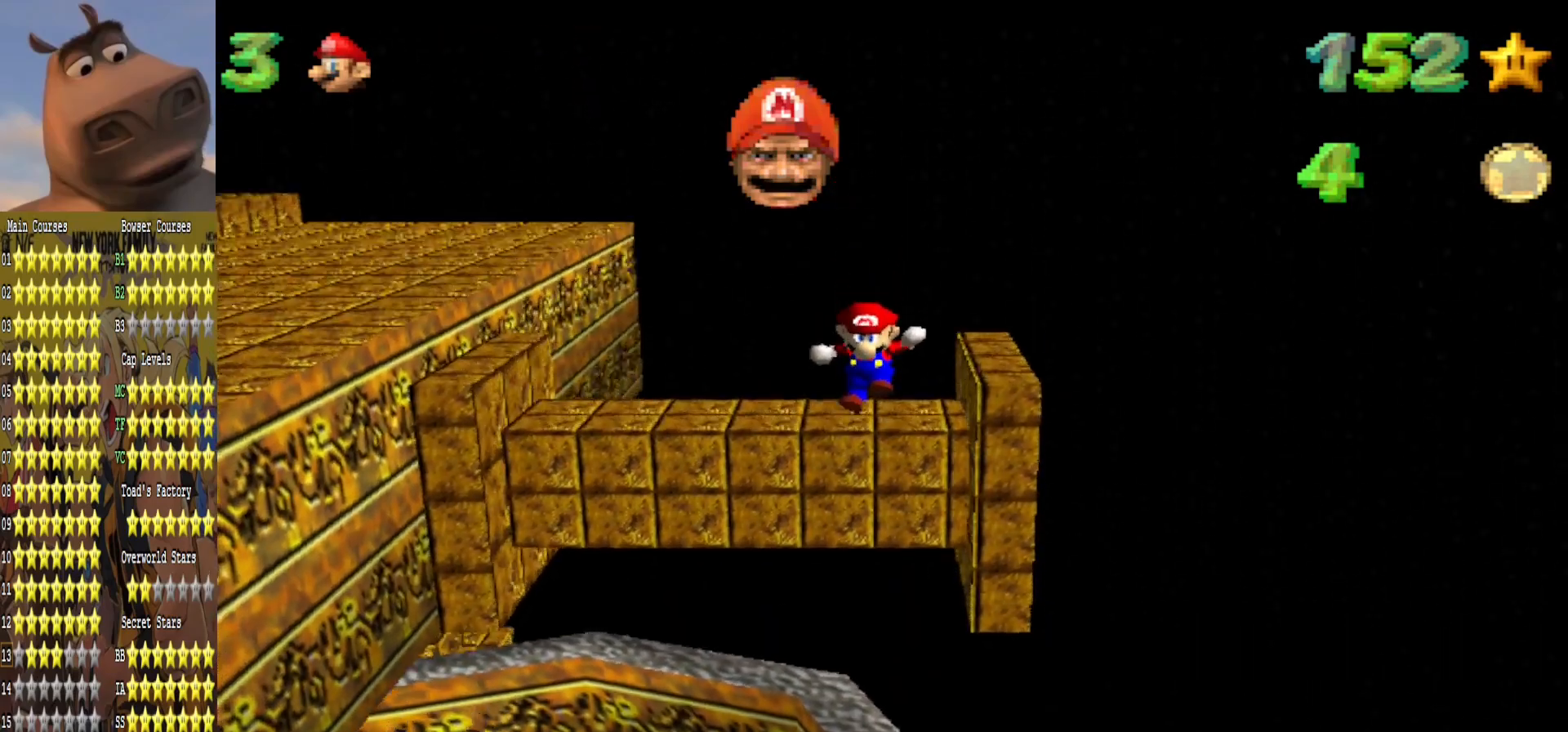
{"buttons": [], "left_stick": "right", "right_stick": "center", "events": [[117, "A", "up"], [200, "A", "down"], [333, "R3", "up"], [367, "left_stick", "right"], [417, "A", "up"]]}
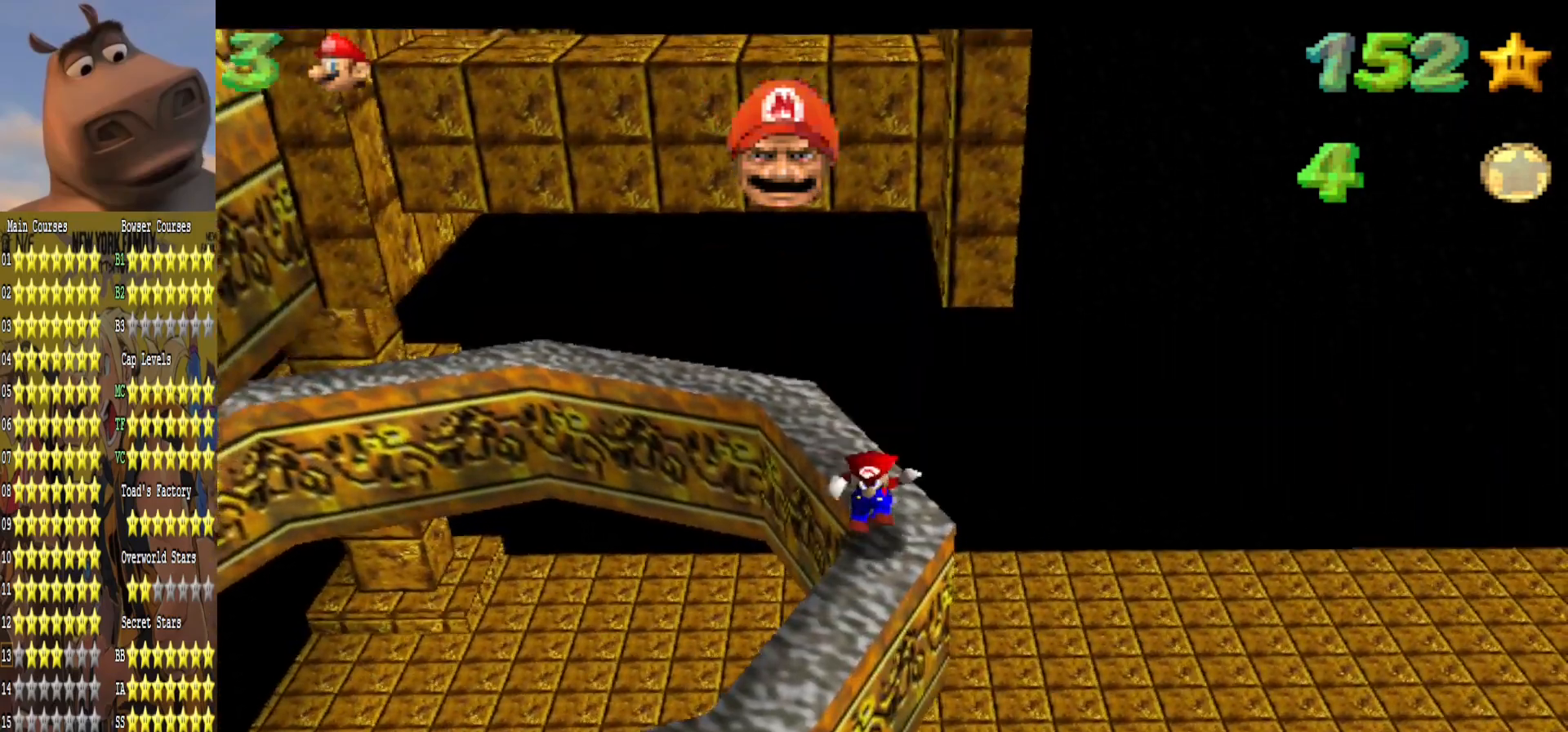
{"buttons": [], "left_stick": "up-left", "right_stick": "right", "events": [[67, "left_stick", "center"], [83, "A", "down"], [233, "A", "up"], [267, "left_stick", "up"], [483, "left_stick", "up-left"], [483, "right_stick", "right"]]}
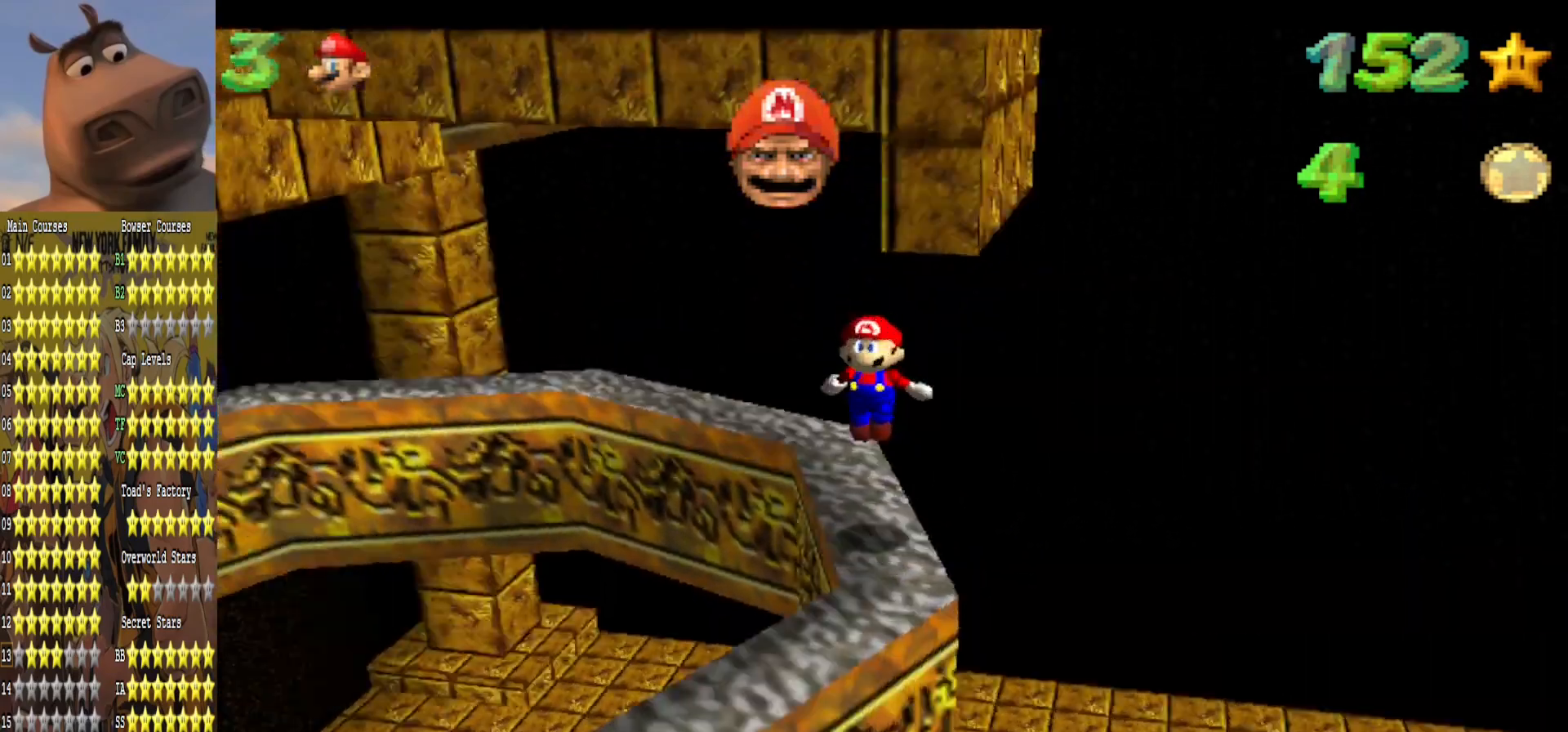
{"buttons": [], "left_stick": "center", "right_stick": "right", "events": [[83, "left_stick", "center"], [117, "right_stick", "center"], [217, "right_stick", "right"], [350, "right_stick", "center"], [433, "right_stick", "right"]]}
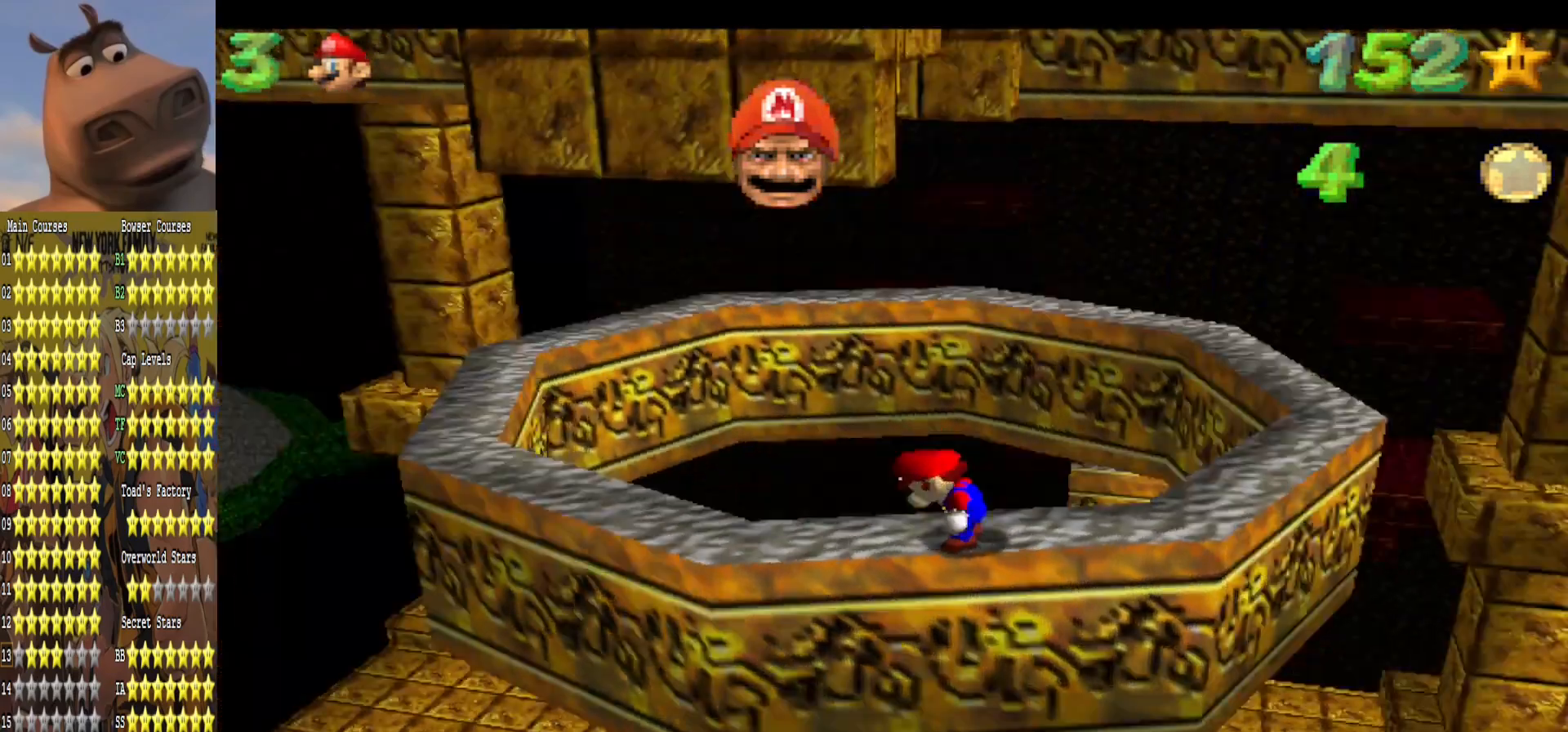
{"buttons": [], "left_stick": "up", "right_stick": "center", "events": [[50, "right_stick", "center"], [117, "right_stick", "right"], [233, "right_stick", "center"], [433, "left_stick", "up"]]}
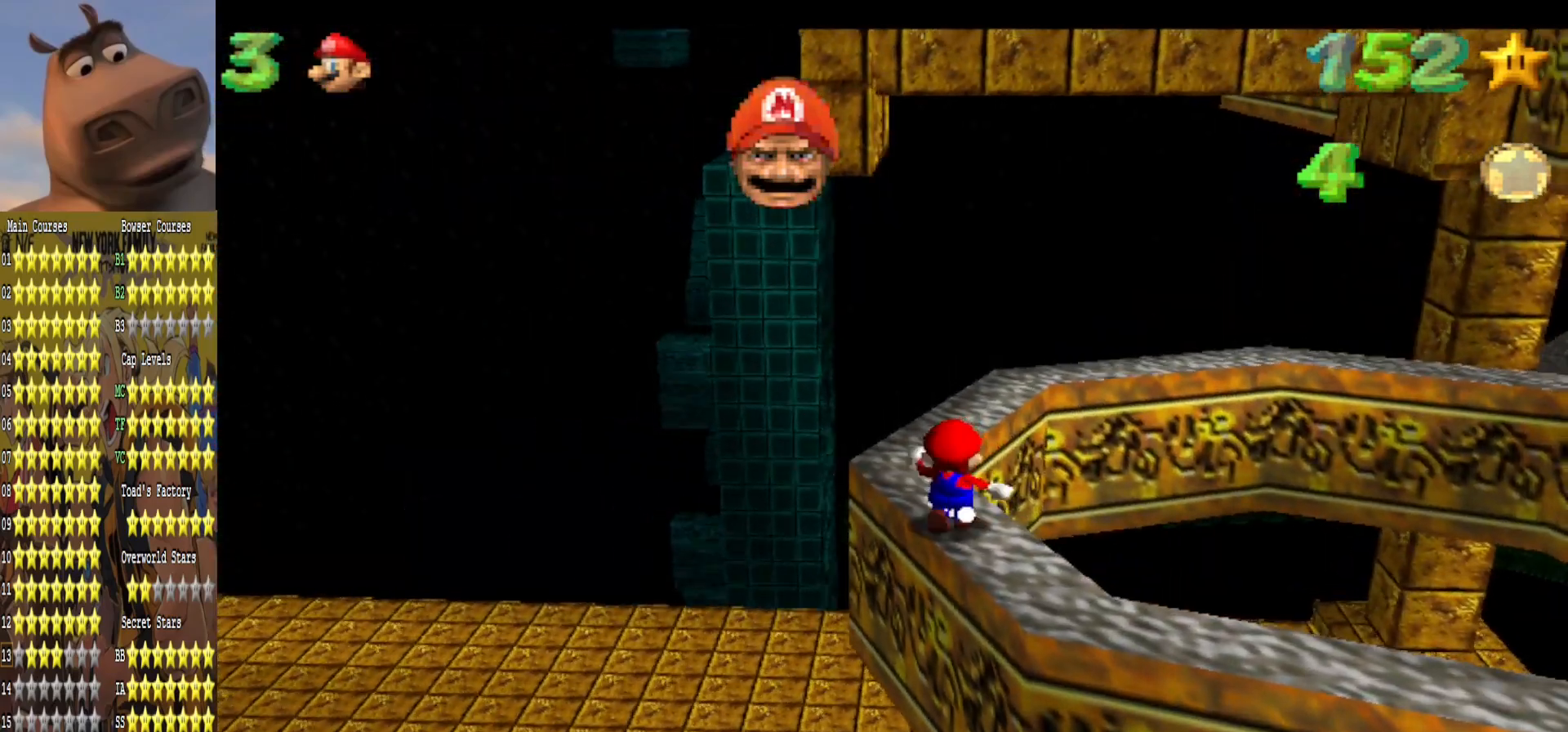
{"buttons": [], "left_stick": "up-left", "right_stick": "center", "events": [[250, "left_stick", "center"], [250, "right_stick", "left"], [417, "right_stick", "center"], [467, "left_stick", "up-left"]]}
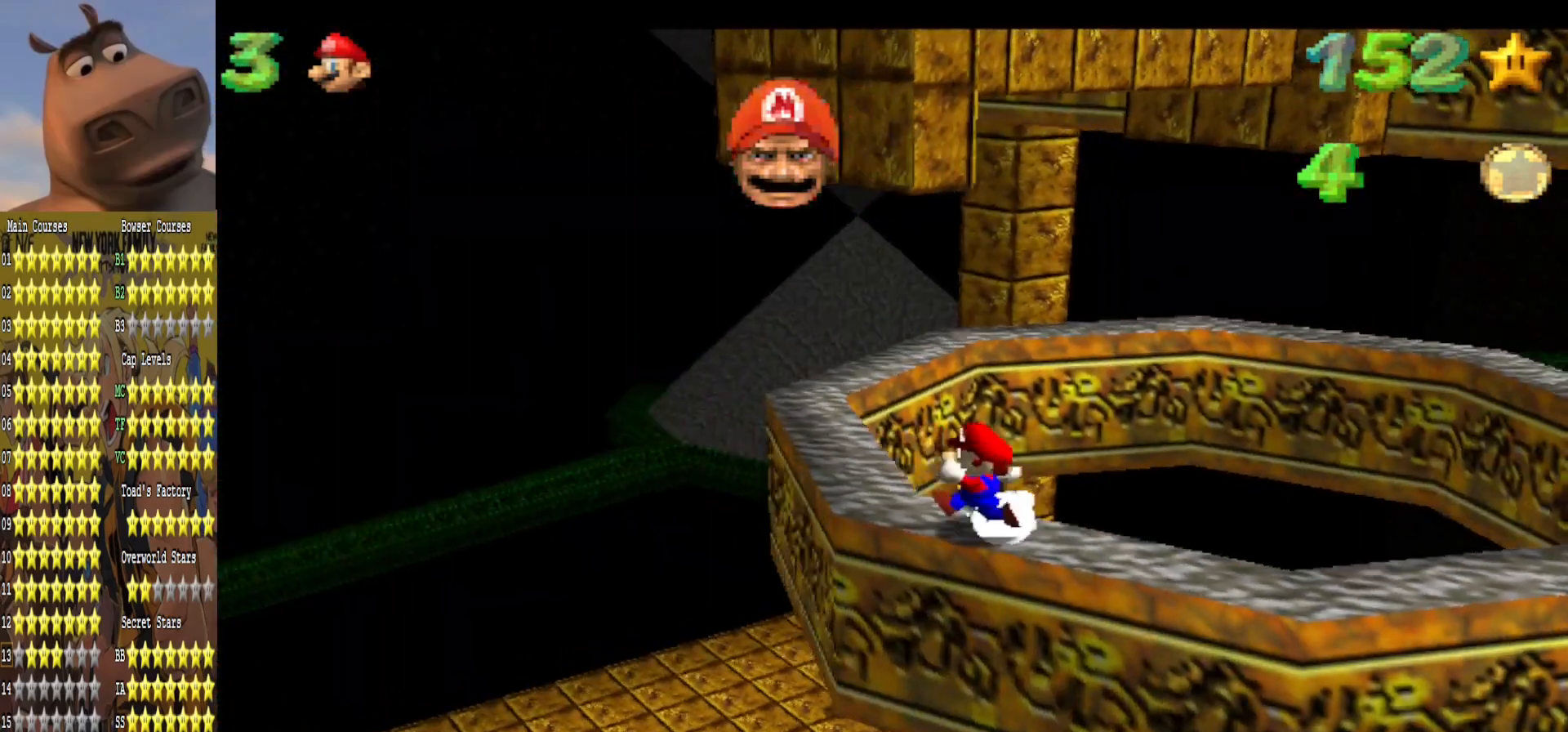
{"buttons": [], "left_stick": "center", "right_stick": "center", "events": [[133, "left_stick", "center"]]}
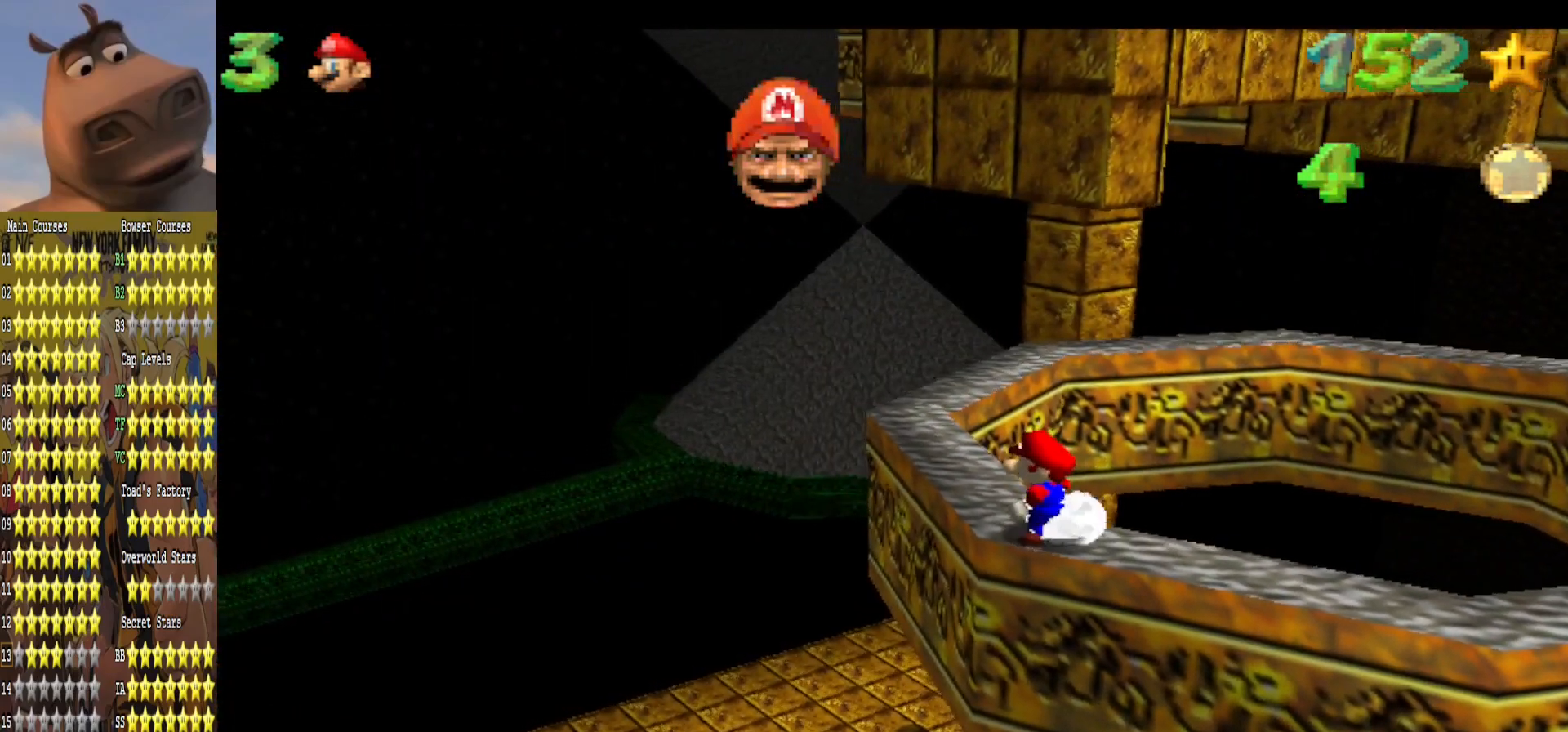
{"buttons": [], "left_stick": "right", "right_stick": "center", "events": [[217, "left_stick", "right"]]}
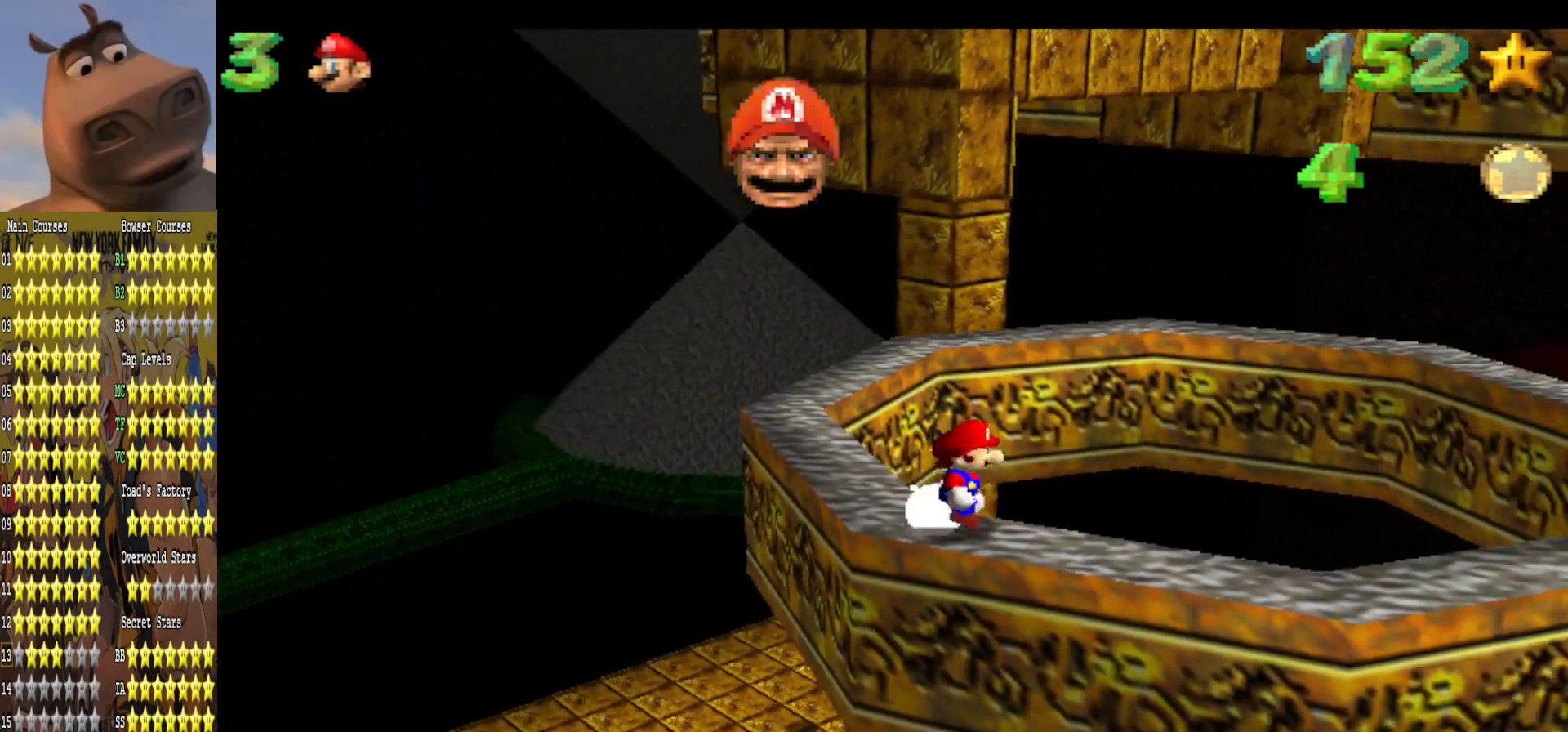
{"buttons": ["A"], "left_stick": "up", "right_stick": "center", "events": [[317, "left_stick", "down"], [400, "left_stick", "up-left"], [417, "A", "down"], [500, "left_stick", "up"]]}
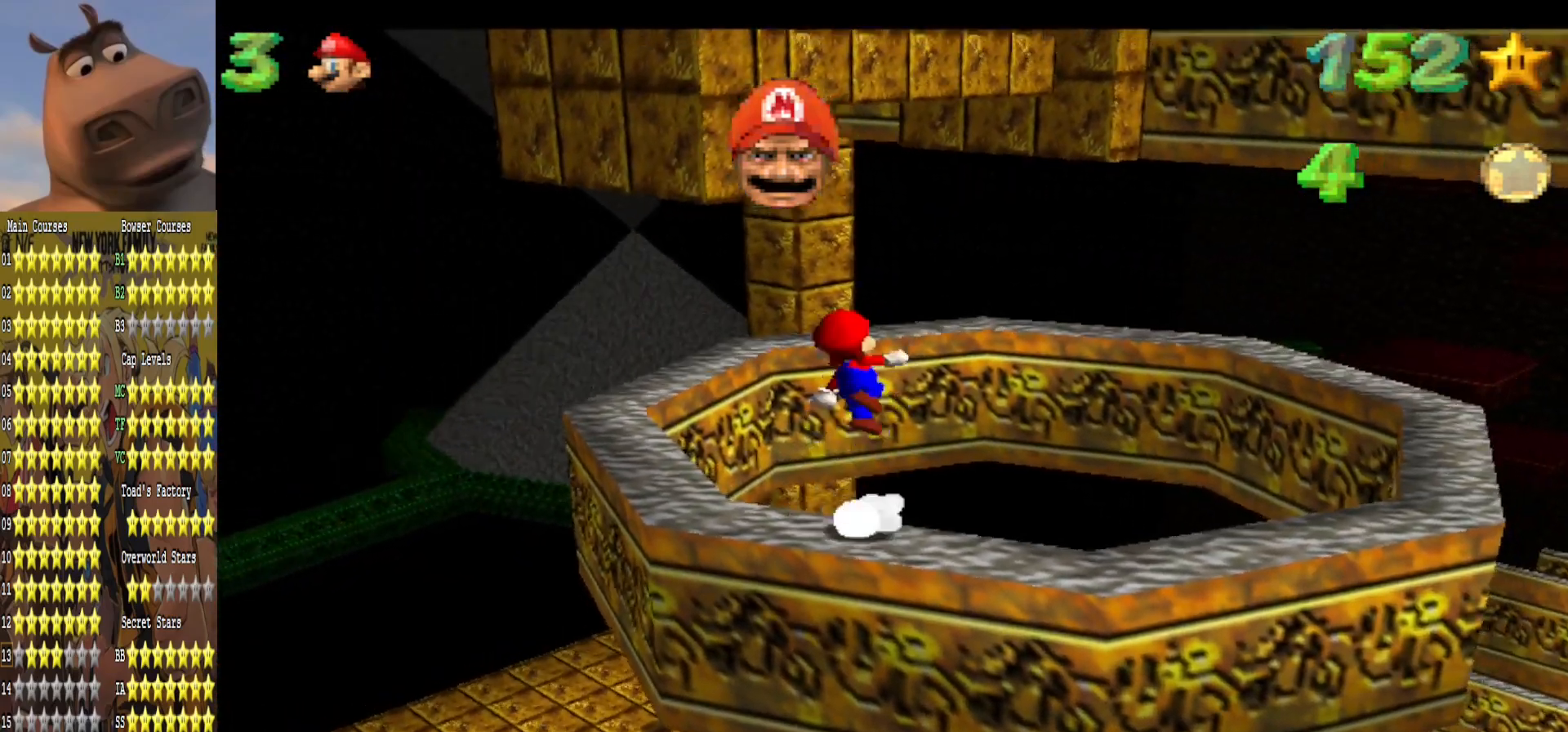
{"buttons": ["A", "R3"], "left_stick": "up-left", "right_stick": "center", "events": [[100, "left_stick", "up-left"], [250, "A", "up"], [300, "R3", "down"], [350, "A", "down"]]}
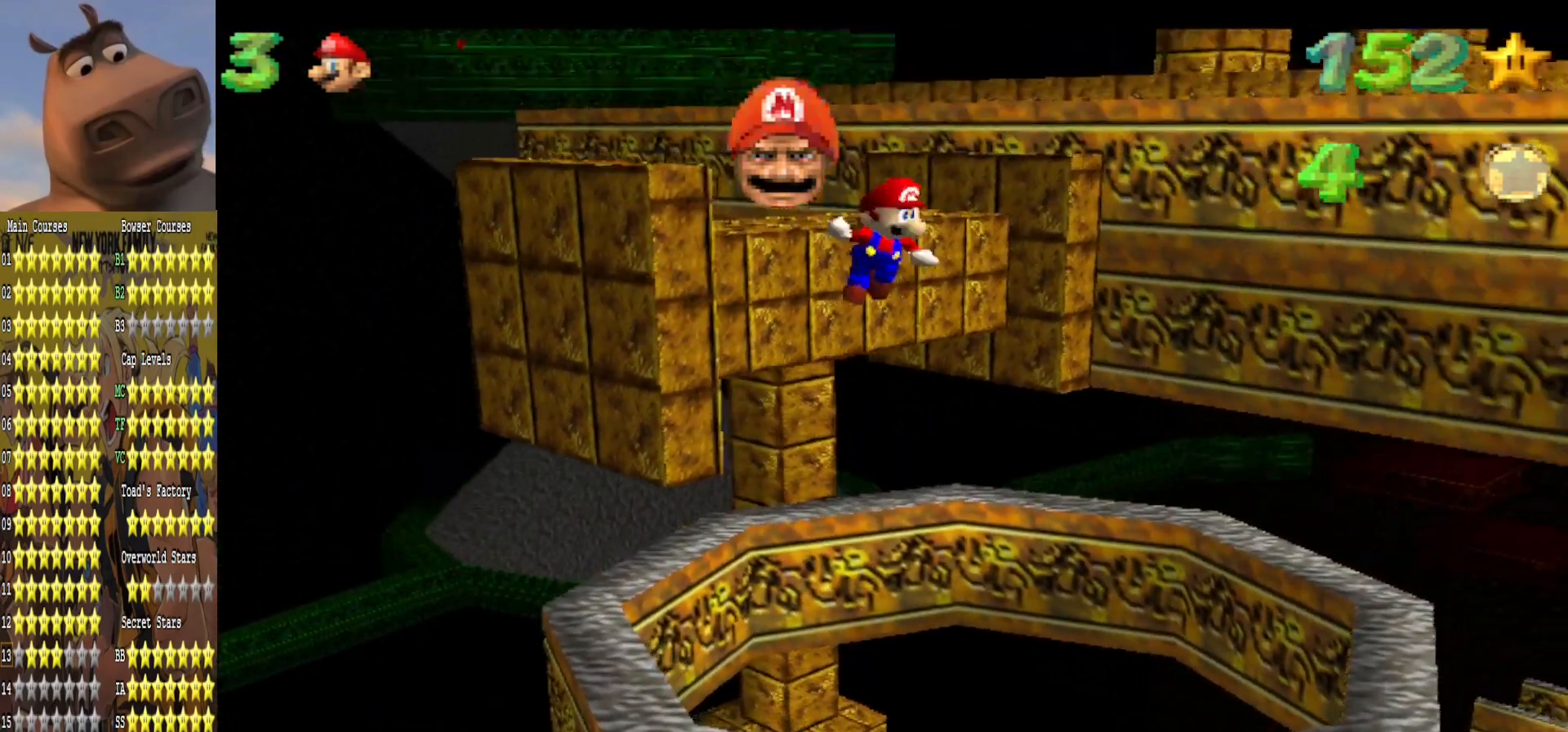
{"buttons": ["A", "R3"], "left_stick": "up-left", "right_stick": "center", "events": []}
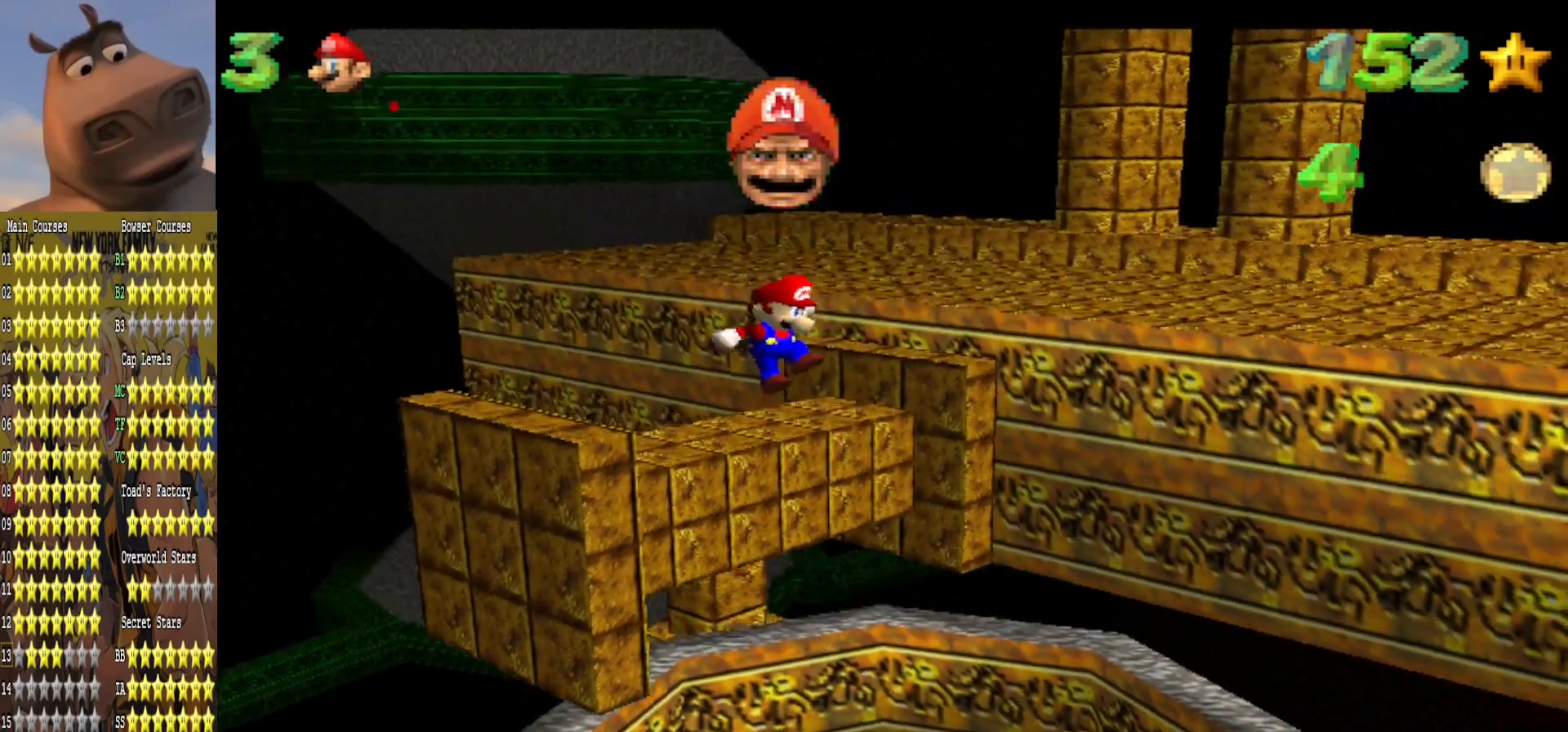
{"buttons": [], "left_stick": "up-left", "right_stick": "center", "events": [[83, "R3", "up"], [150, "left_stick", "down"], [200, "A", "up"], [300, "left_stick", "left"], [367, "left_stick", "up-left"]]}
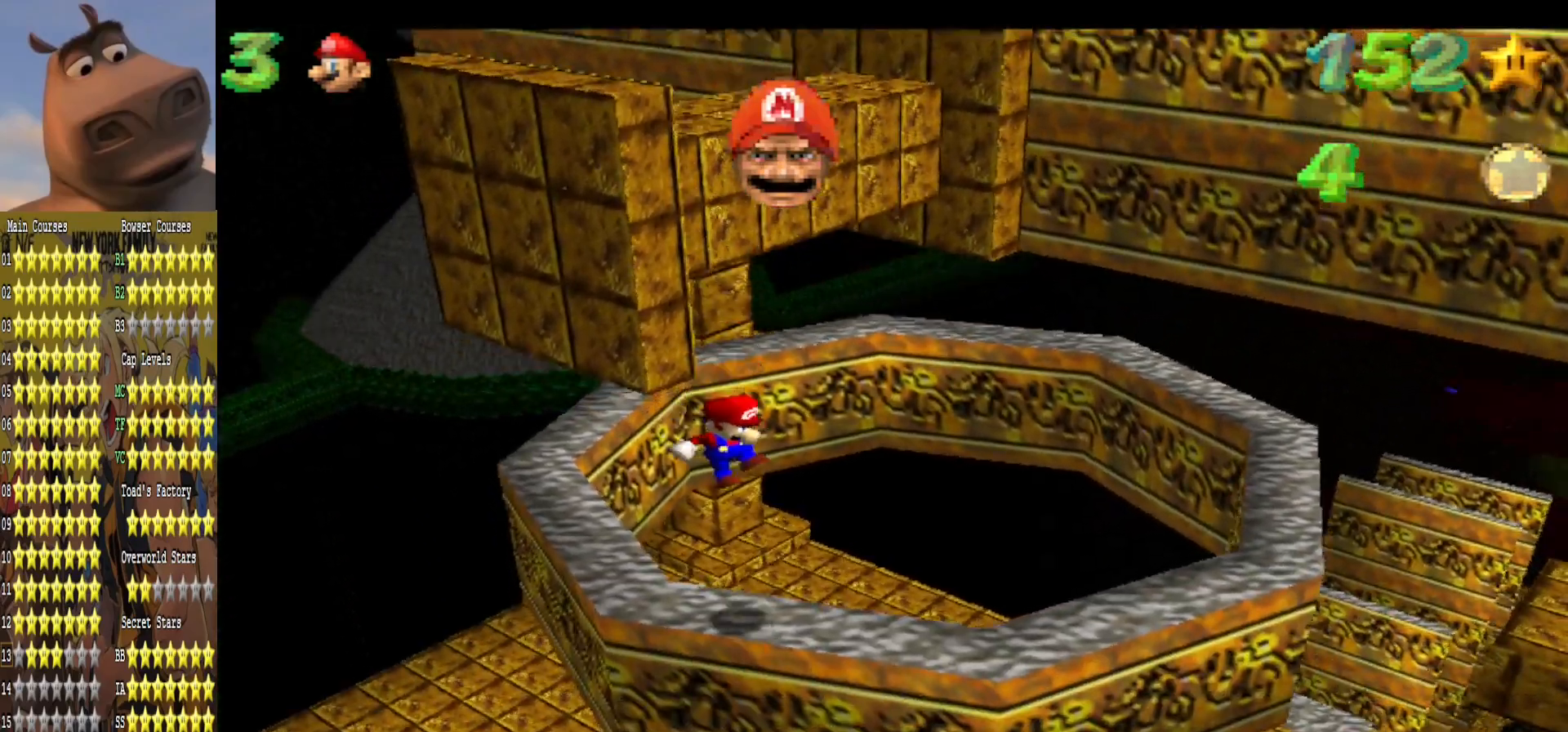
{"buttons": ["A"], "left_stick": "center", "right_stick": "center", "events": [[133, "left_stick", "center"], [500, "A", "down"]]}
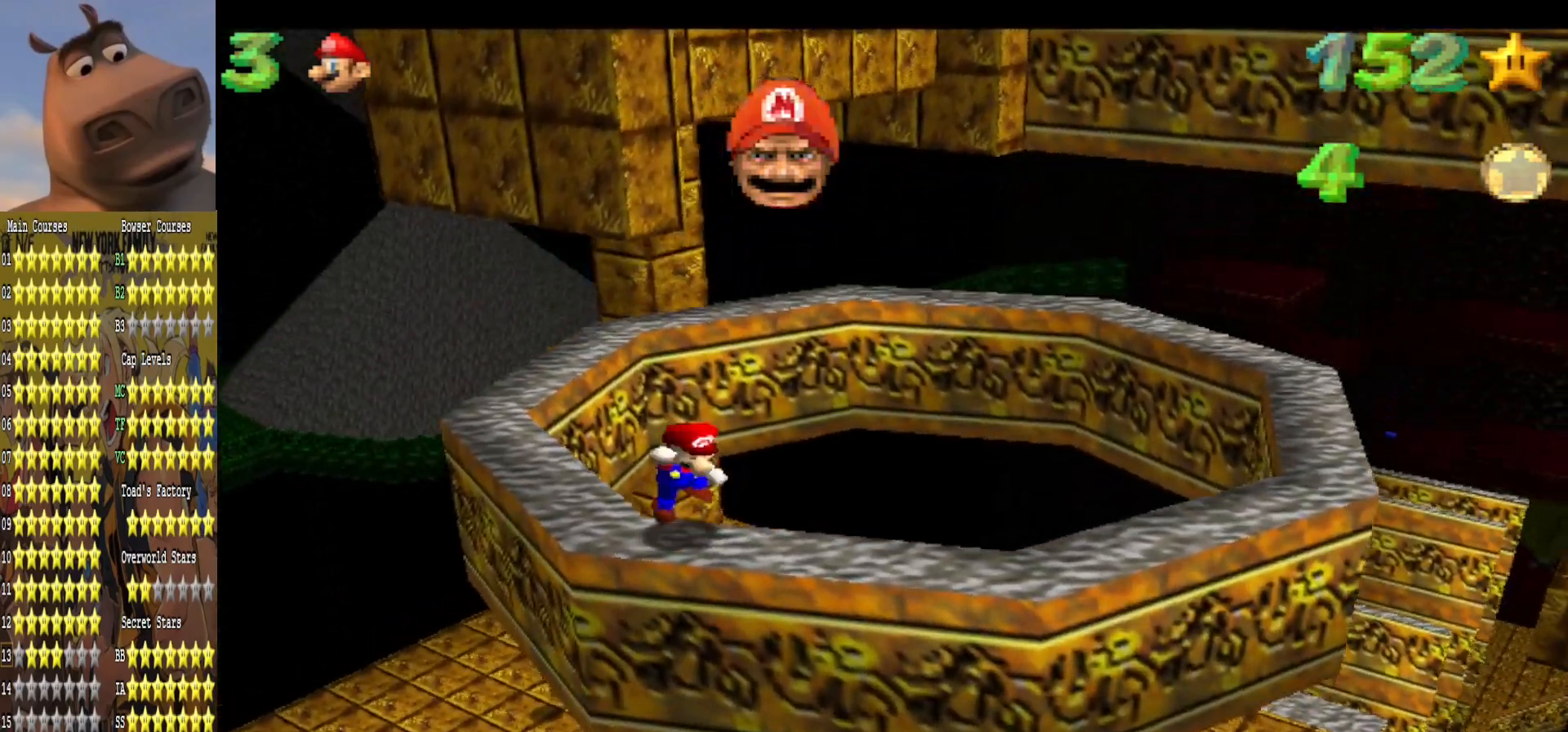
{"buttons": [], "left_stick": "center", "right_stick": "center", "events": [[67, "A", "up"], [117, "left_stick", "up-left"], [483, "left_stick", "center"]]}
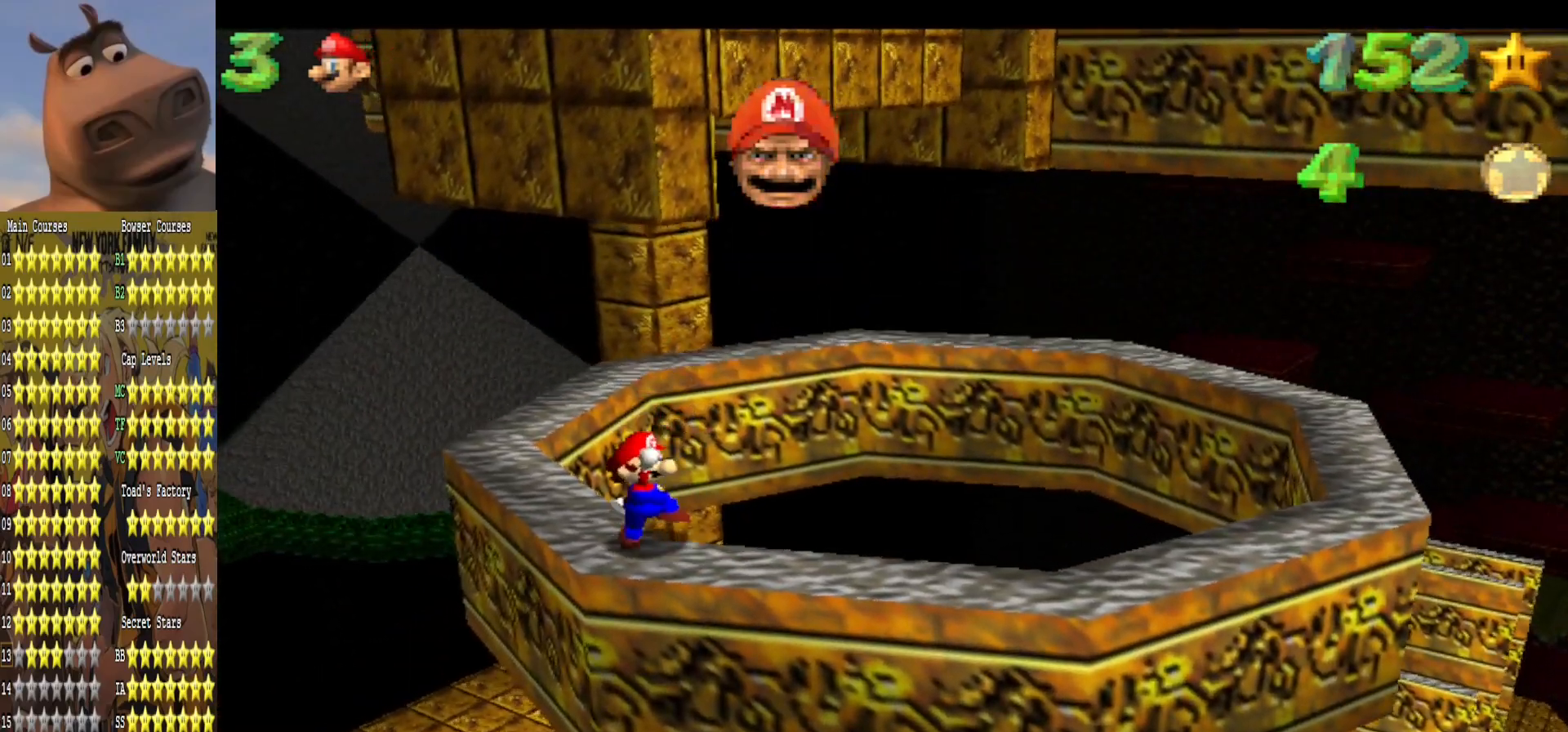
{"buttons": [], "left_stick": "down-right", "right_stick": "center", "events": [[300, "left_stick", "down"], [400, "left_stick", "down-right"]]}
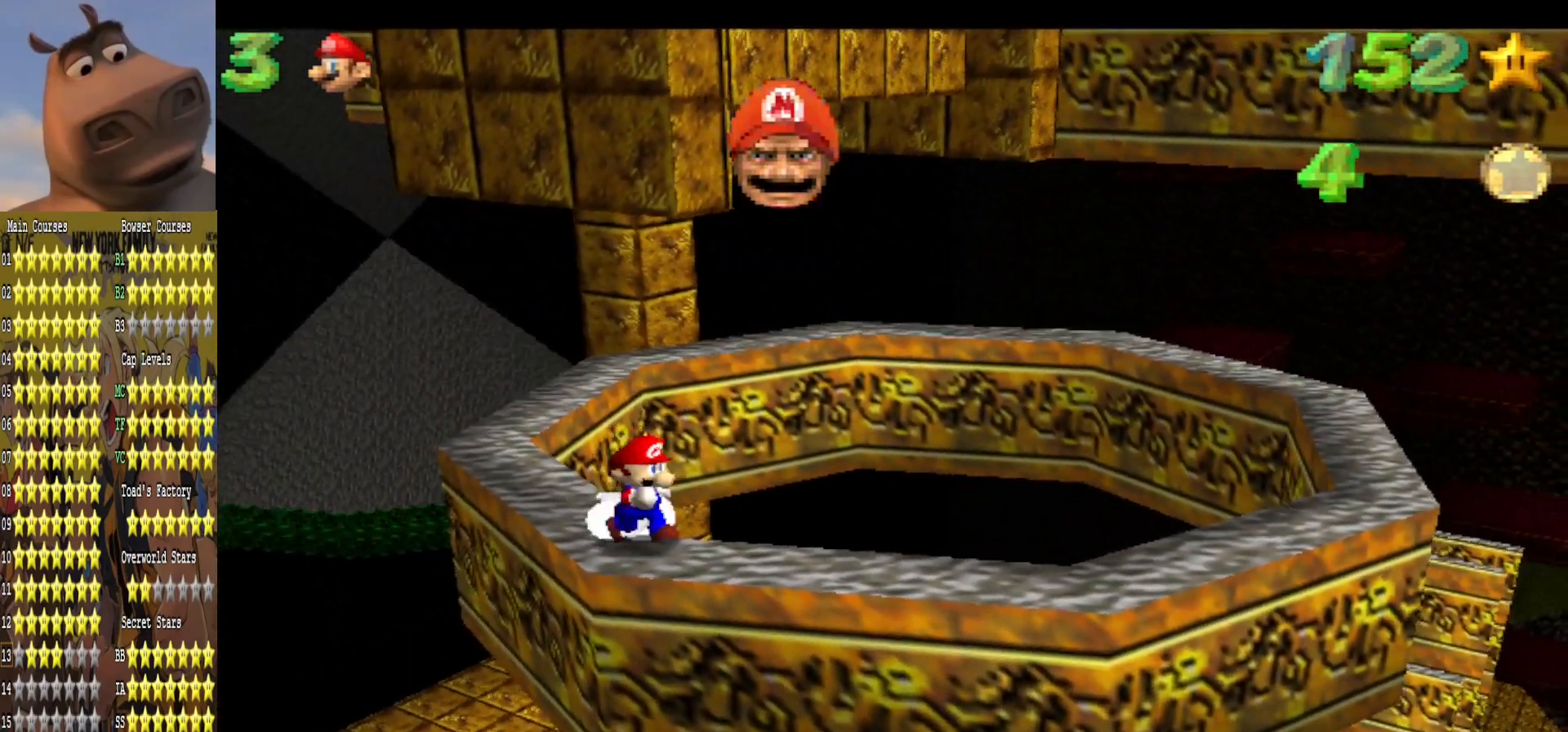
{"buttons": [], "left_stick": "left", "right_stick": "center", "events": [[433, "left_stick", "left"]]}